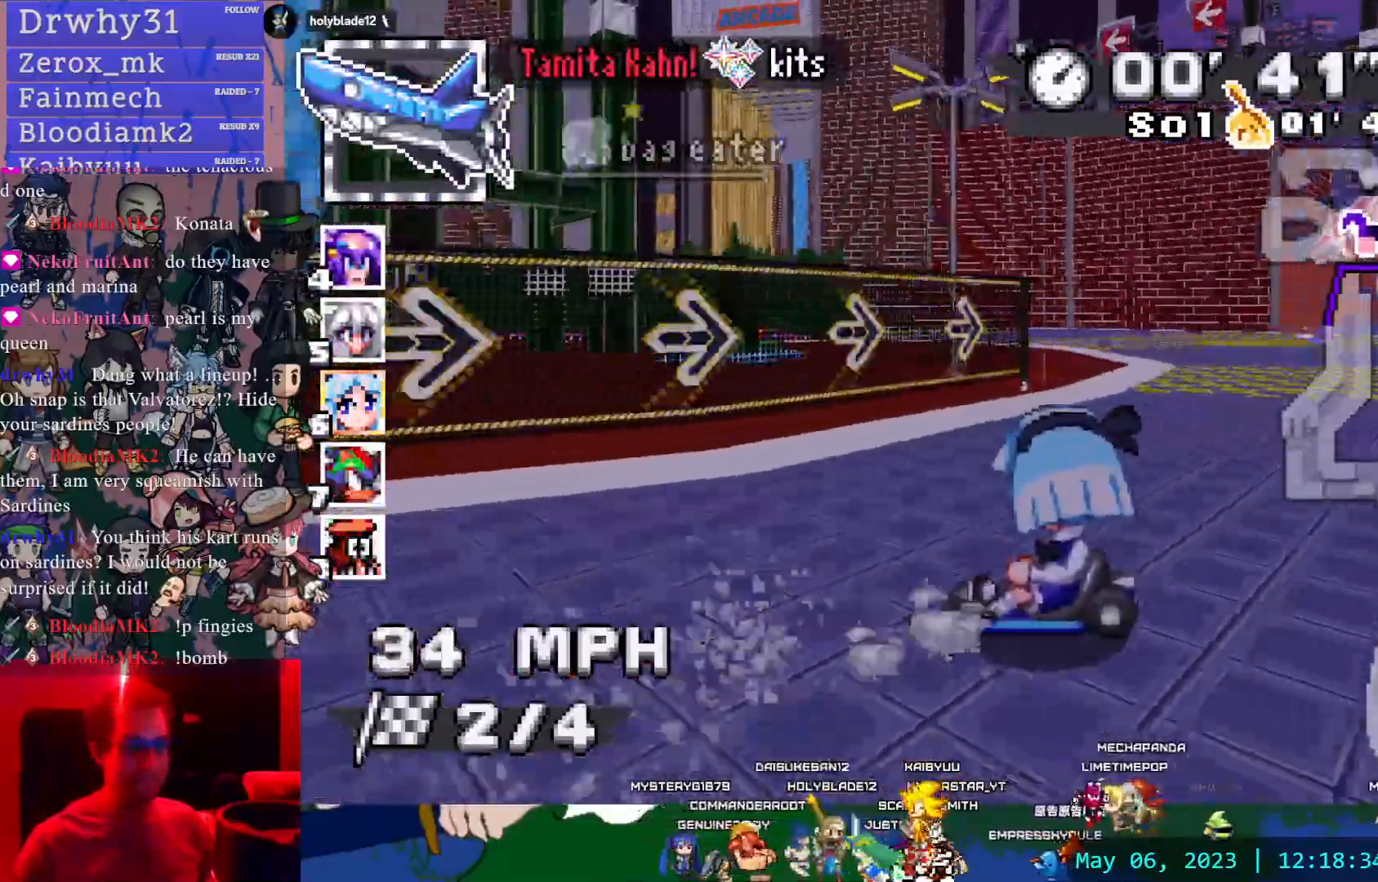
Gameplay with a controller (PlayStation layout); each line is a JSON object with the inputs held at the frame after it. "events" lists button and stick changes between this image and that frame as [ms after this image, input, new state], when the widget could be followed in between. Not read: L3 R3.
{"buttons": ["CROSS", "CIRCLE"], "left_stick": "right", "right_stick": "center", "events": [[217, "left_stick", "center"], [233, "CIRCLE", "down"], [267, "left_stick", "right"], [300, "R1", "up"], [367, "CIRCLE", "up"], [450, "CIRCLE", "down"]]}
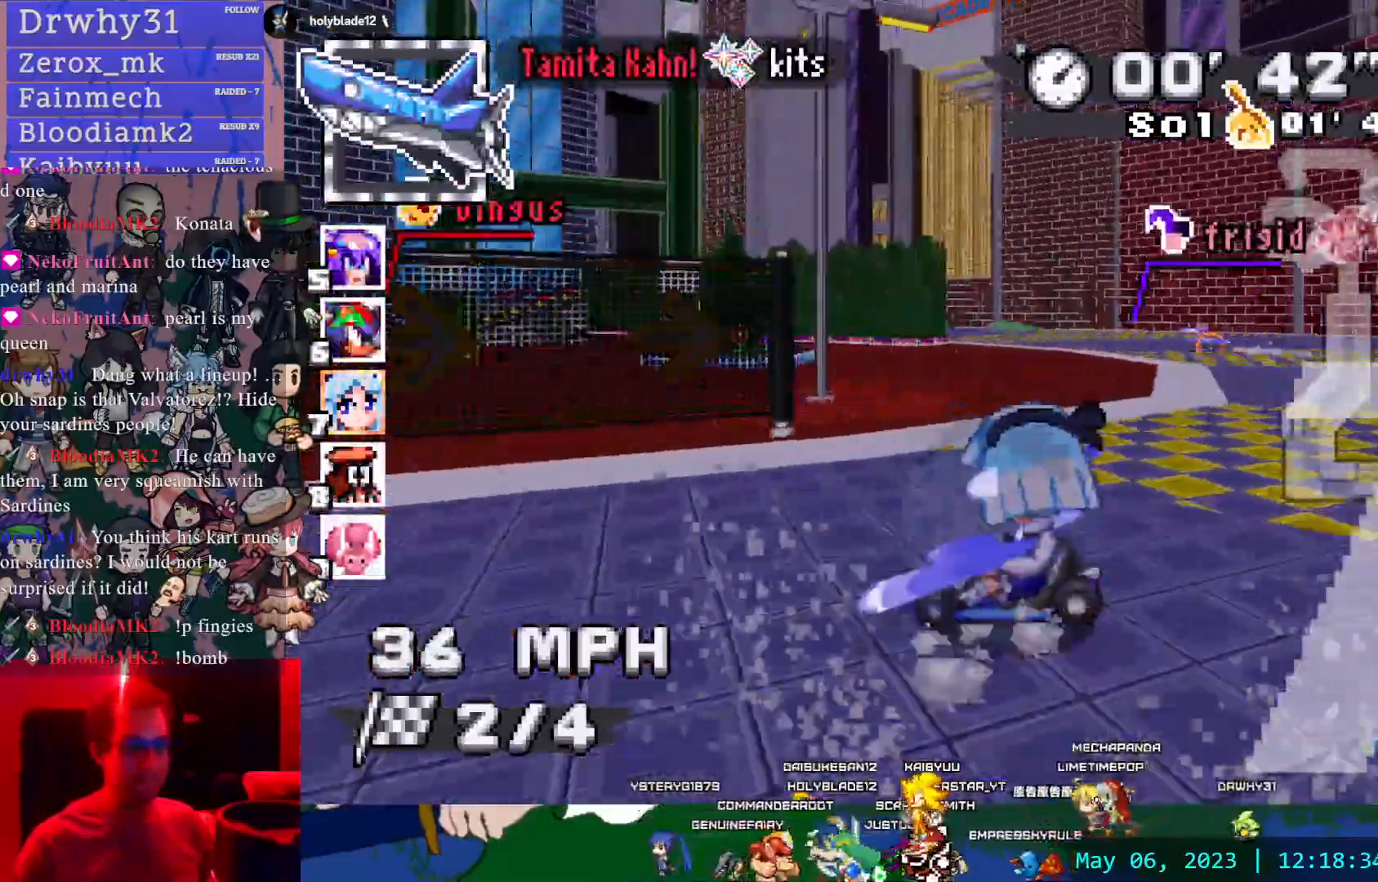
{"buttons": ["CROSS"], "left_stick": "center", "right_stick": "center"}
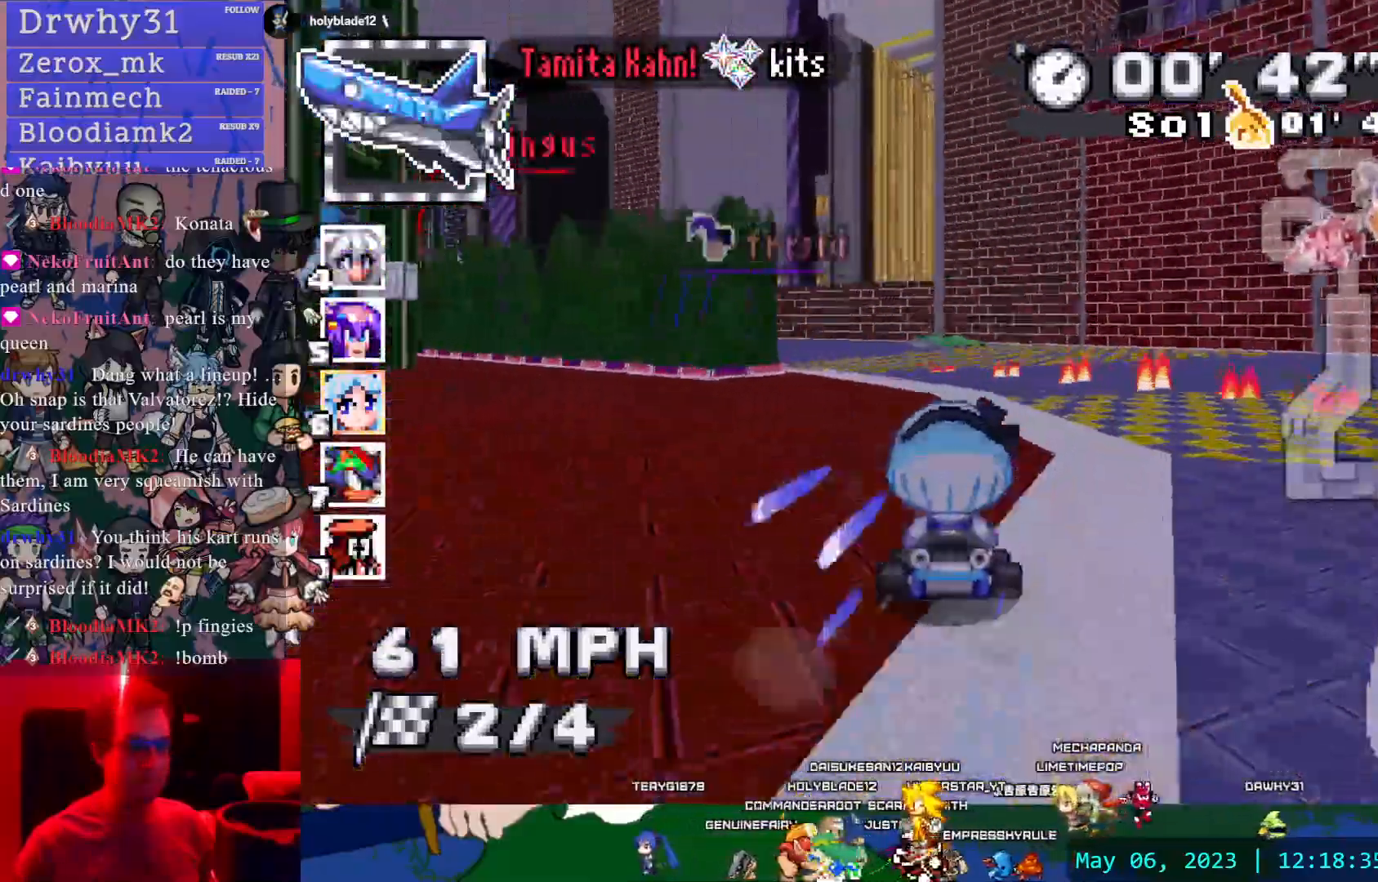
{"buttons": ["CROSS"], "left_stick": "left", "right_stick": "center", "events": [[317, "left_stick", "left"]]}
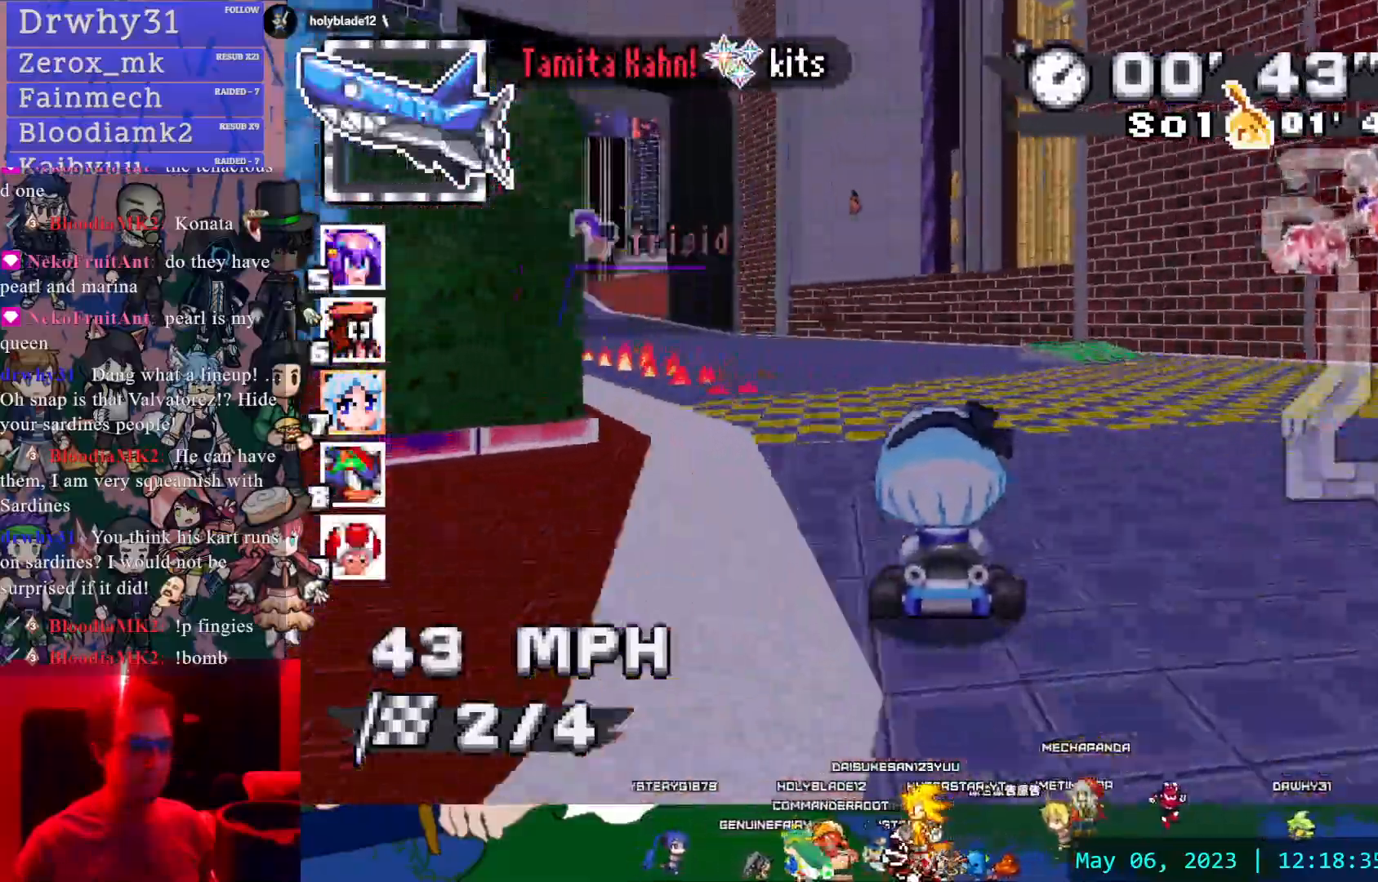
{"buttons": ["CROSS", "L1"], "left_stick": "up", "right_stick": "center", "events": [[133, "left_stick", "center"], [233, "left_stick", "up"], [267, "L1", "down"], [350, "L1", "up"], [433, "L1", "down"]]}
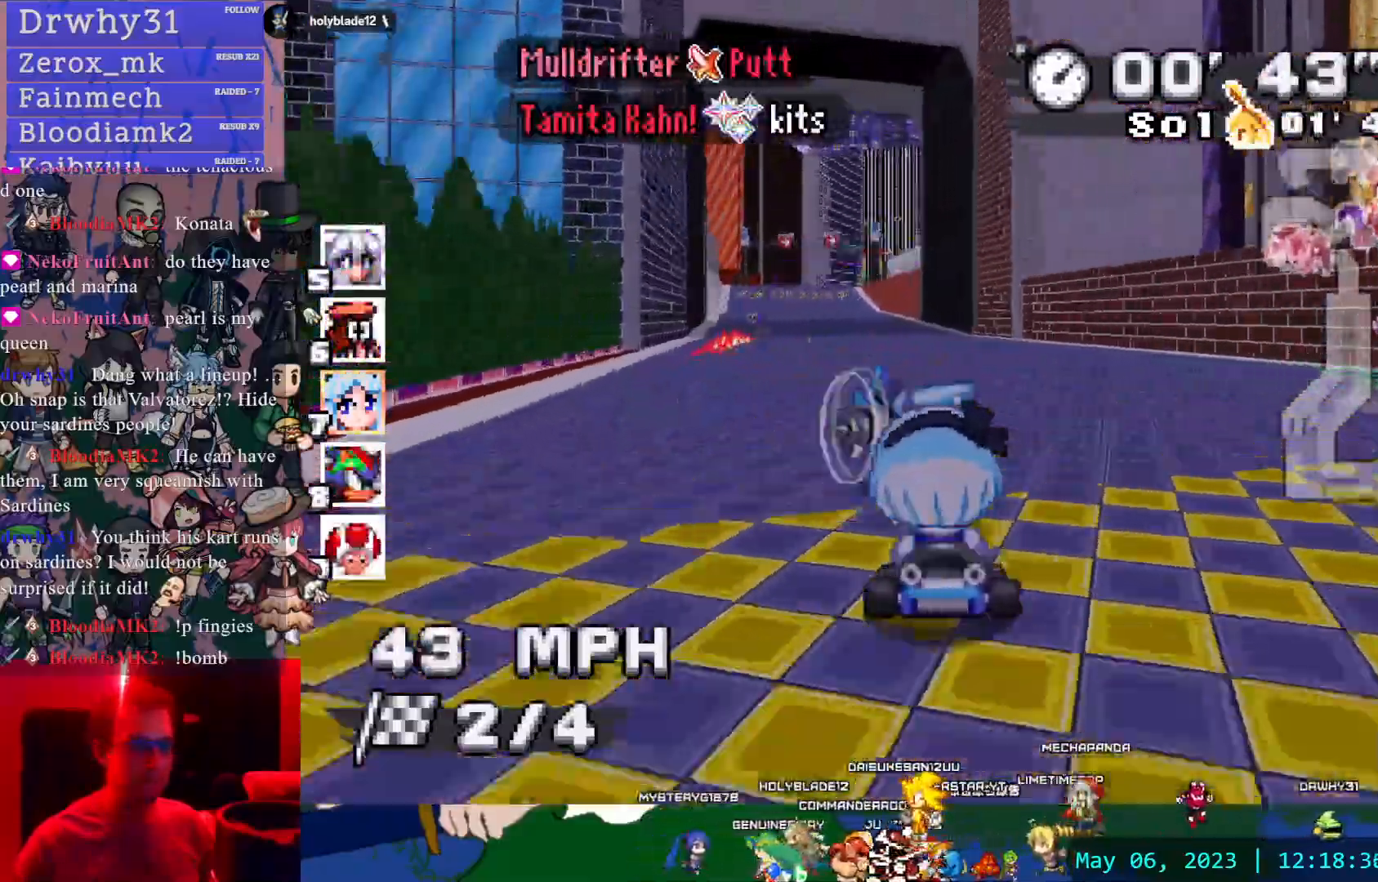
{"buttons": ["CROSS"], "left_stick": "center", "right_stick": "center", "events": [[50, "L1", "up"], [67, "left_stick", "center"], [83, "CIRCLE", "down"], [233, "CIRCLE", "up"]]}
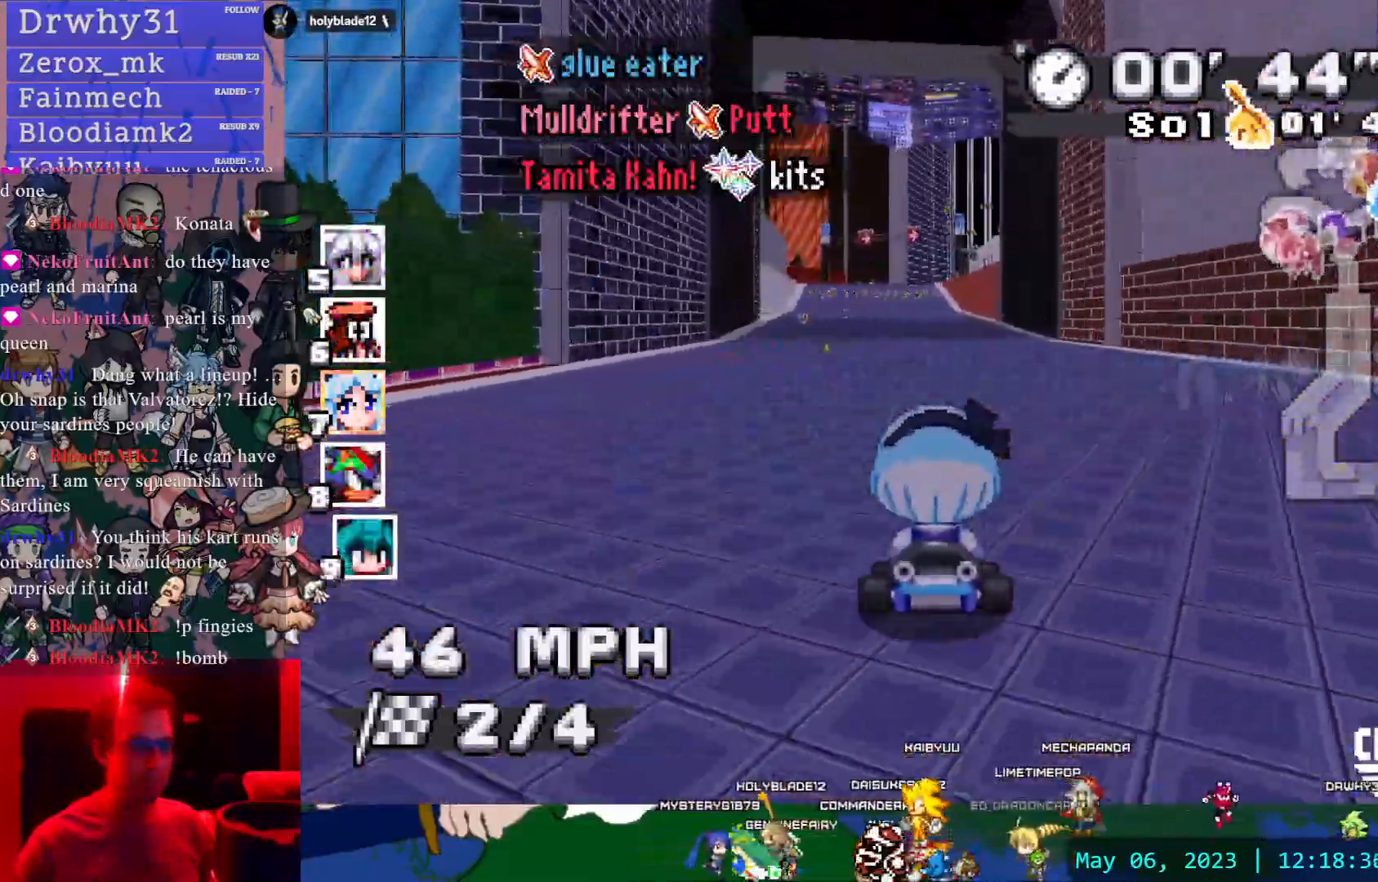
{"buttons": ["CROSS"], "left_stick": "down-right", "right_stick": "center", "events": [[67, "left_stick", "left"], [183, "left_stick", "center"], [417, "left_stick", "down-right"]]}
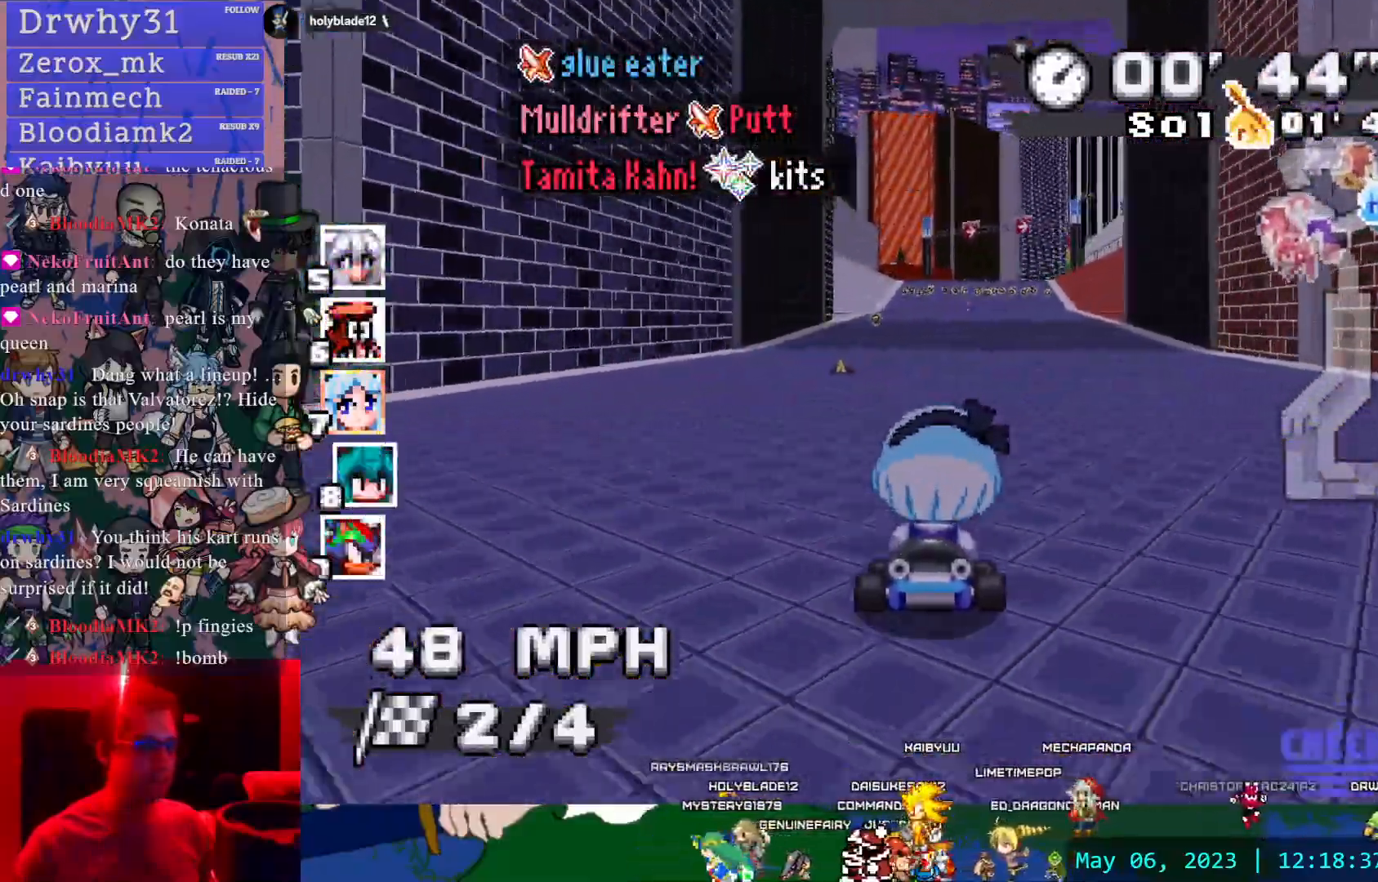
{"buttons": ["CROSS"], "left_stick": "center", "right_stick": "center", "events": [[67, "left_stick", "center"]]}
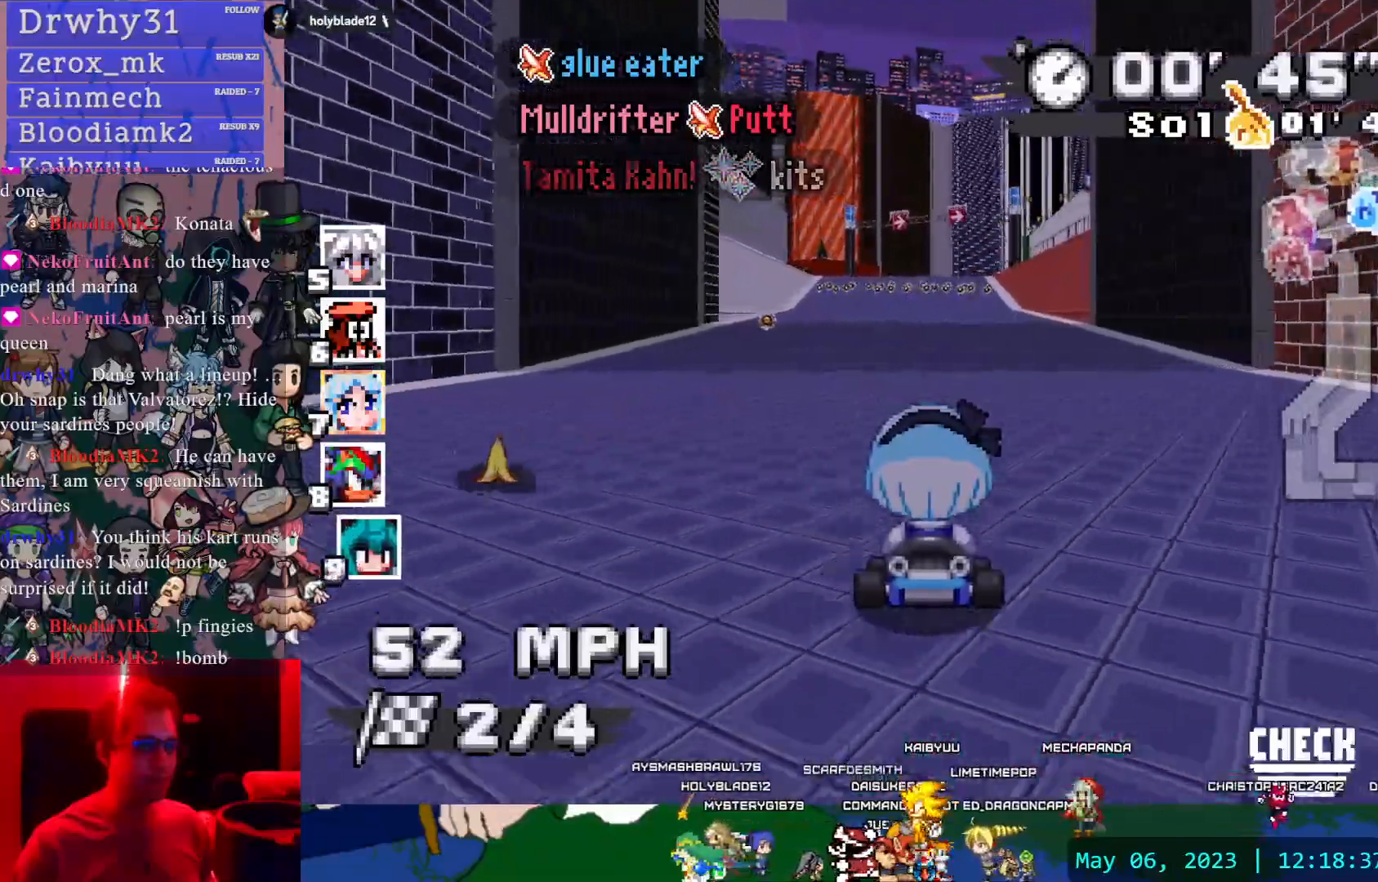
{"buttons": ["CROSS"], "left_stick": "down-right", "right_stick": "center", "events": [[117, "left_stick", "up-left"], [250, "left_stick", "center"], [500, "left_stick", "down-right"]]}
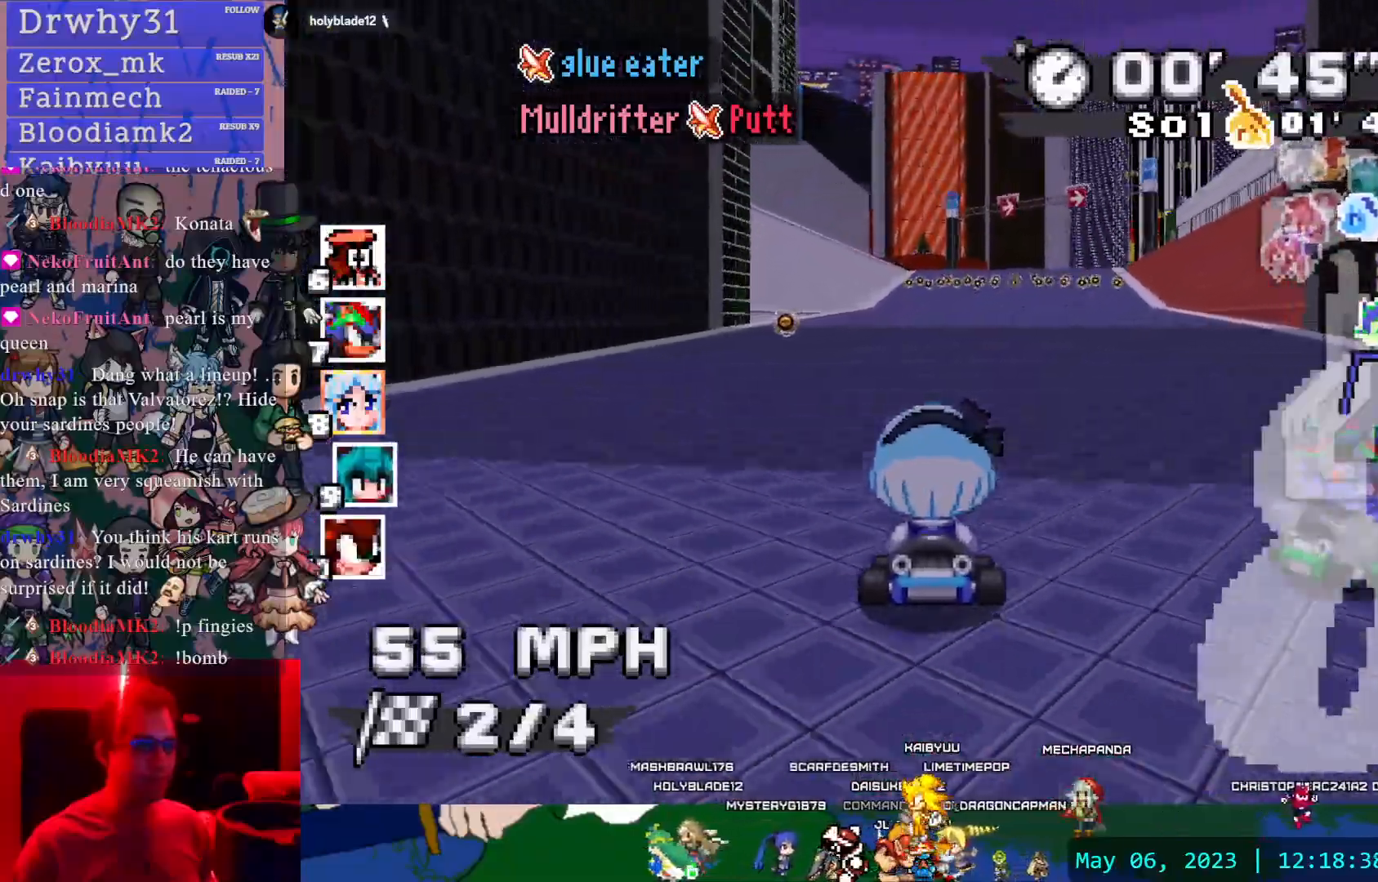
{"buttons": ["CROSS"], "left_stick": "center", "right_stick": "center", "events": [[50, "left_stick", "center"]]}
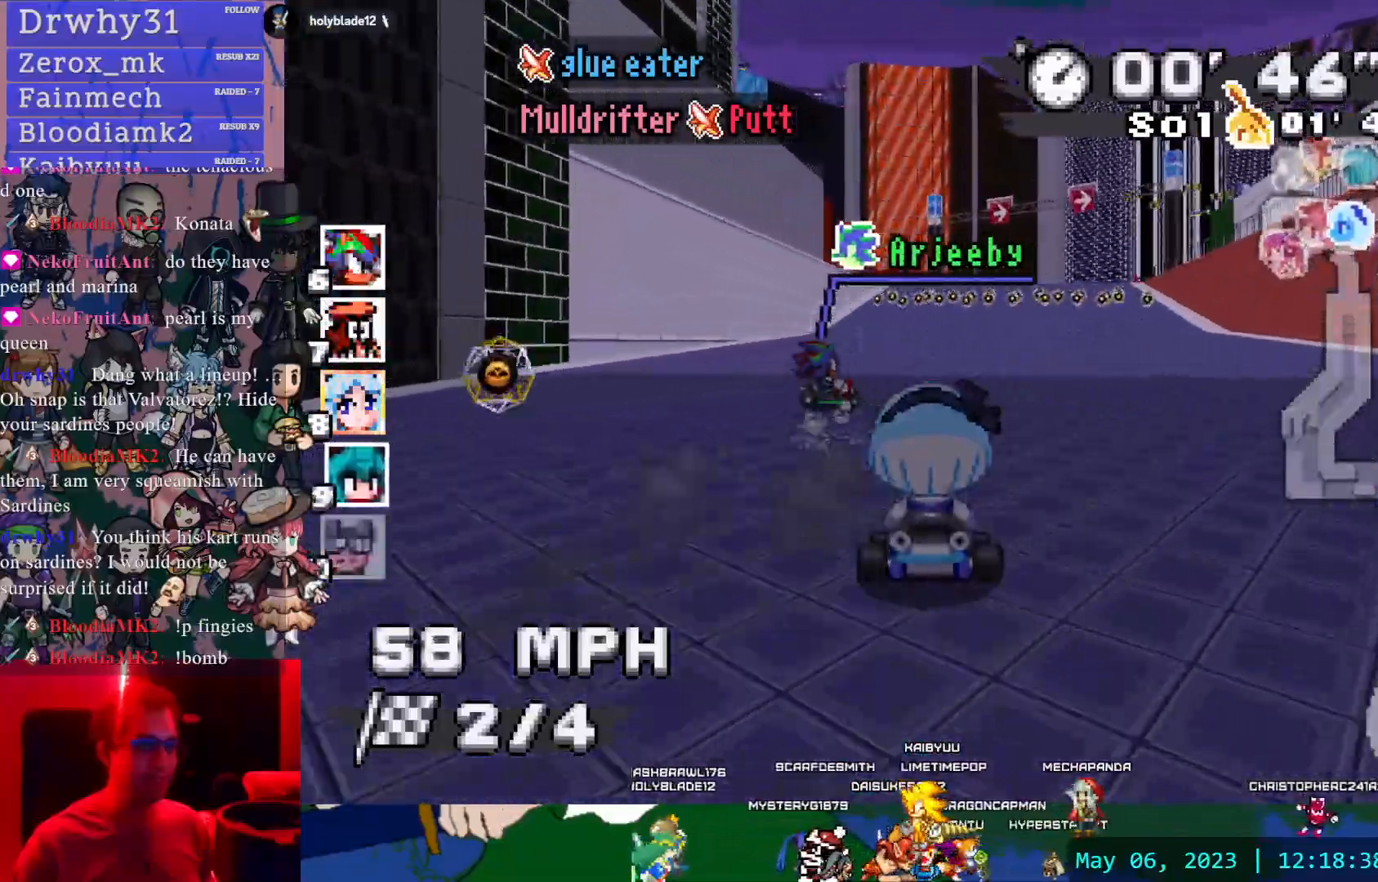
{"buttons": ["CROSS", "R1"], "left_stick": "down-right", "right_stick": "center", "events": [[17, "left_stick", "down-right"], [167, "left_stick", "center"], [317, "left_stick", "down-right"], [333, "R1", "down"]]}
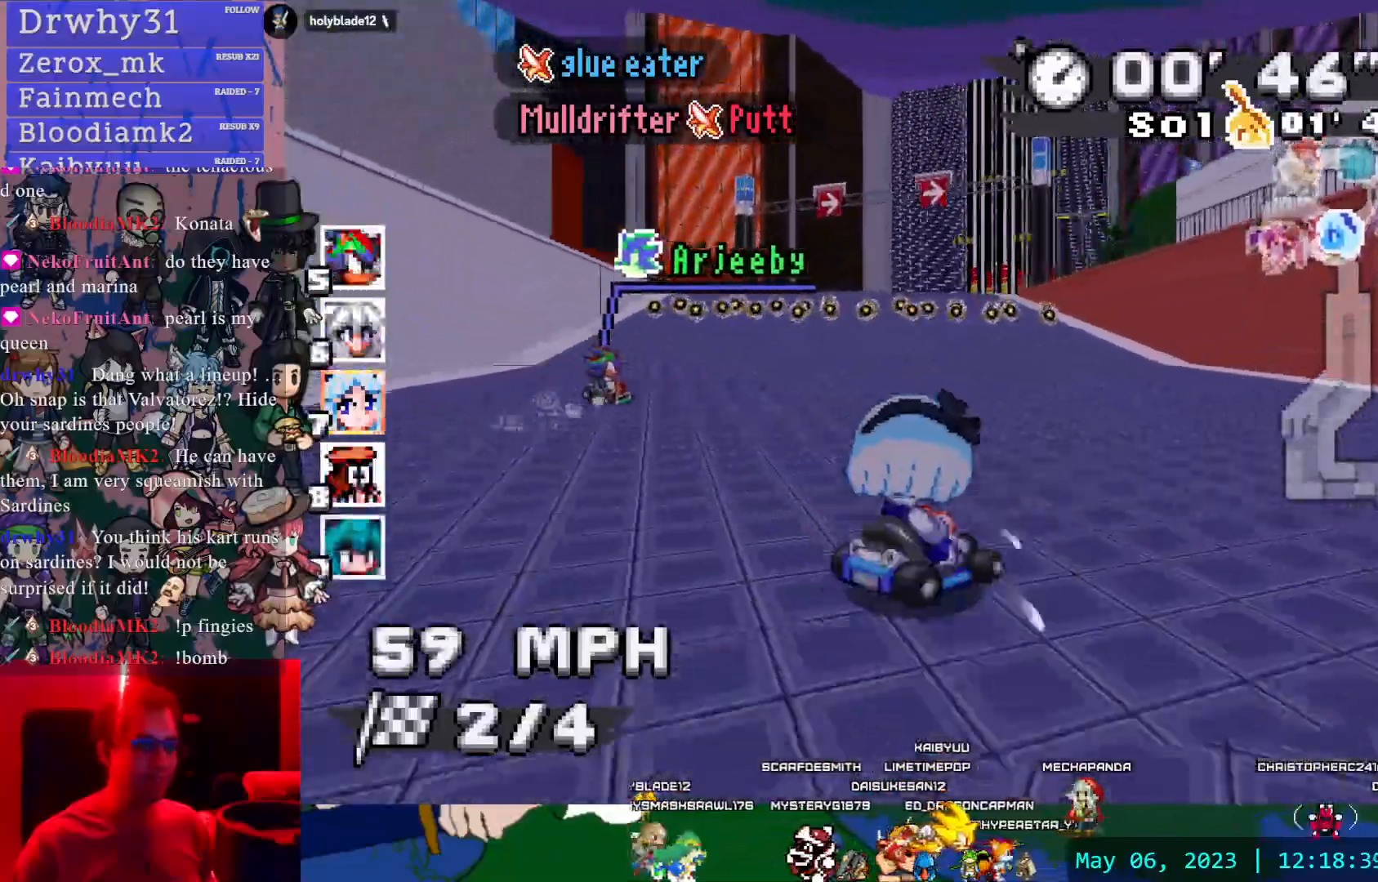
{"buttons": ["CROSS", "R1"], "left_stick": "center", "right_stick": "center", "events": [[17, "left_stick", "center"], [200, "left_stick", "left"], [483, "left_stick", "center"]]}
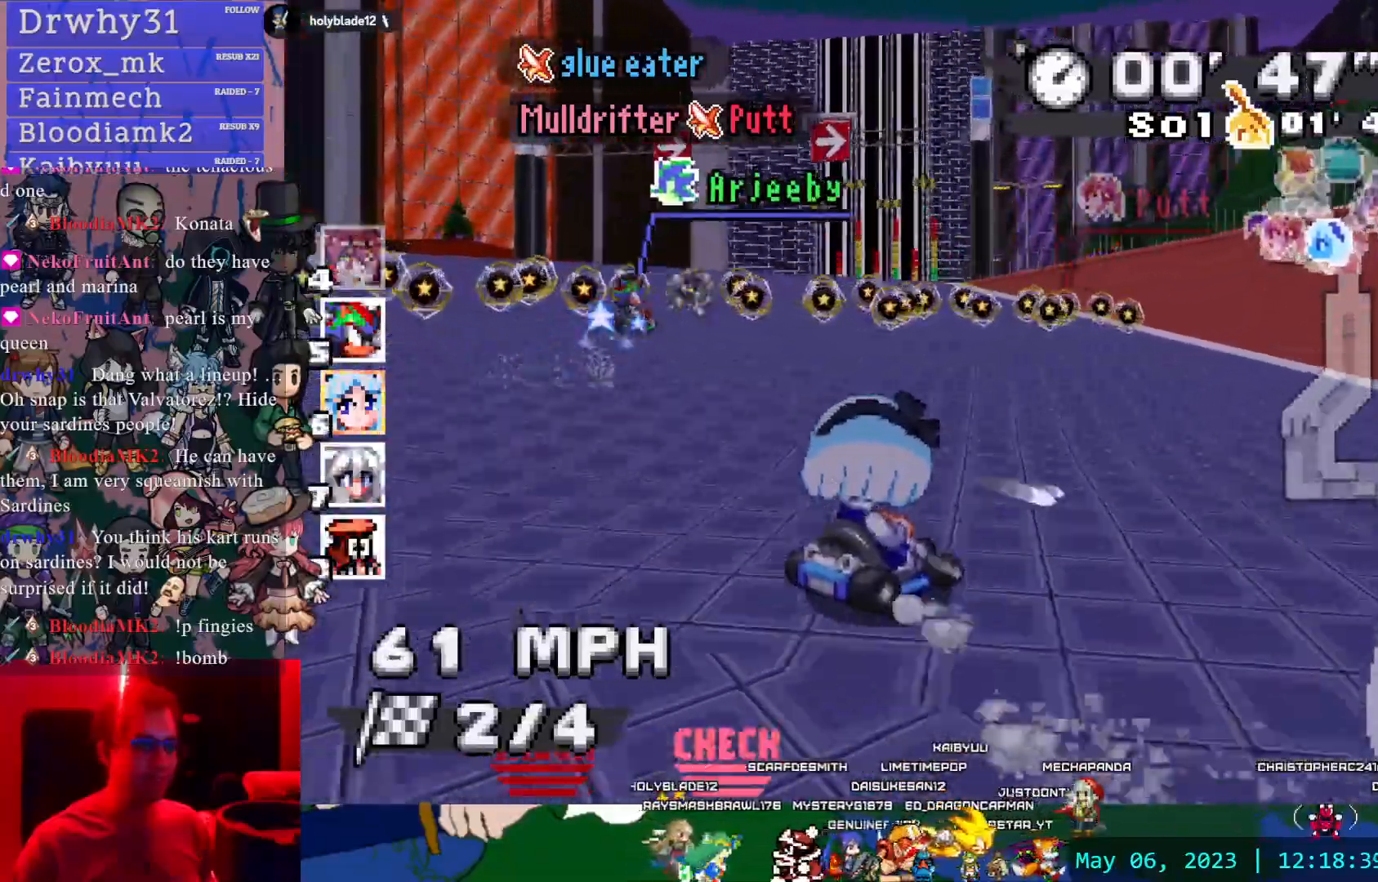
{"buttons": ["CROSS", "R1"], "left_stick": "center", "right_stick": "center", "events": []}
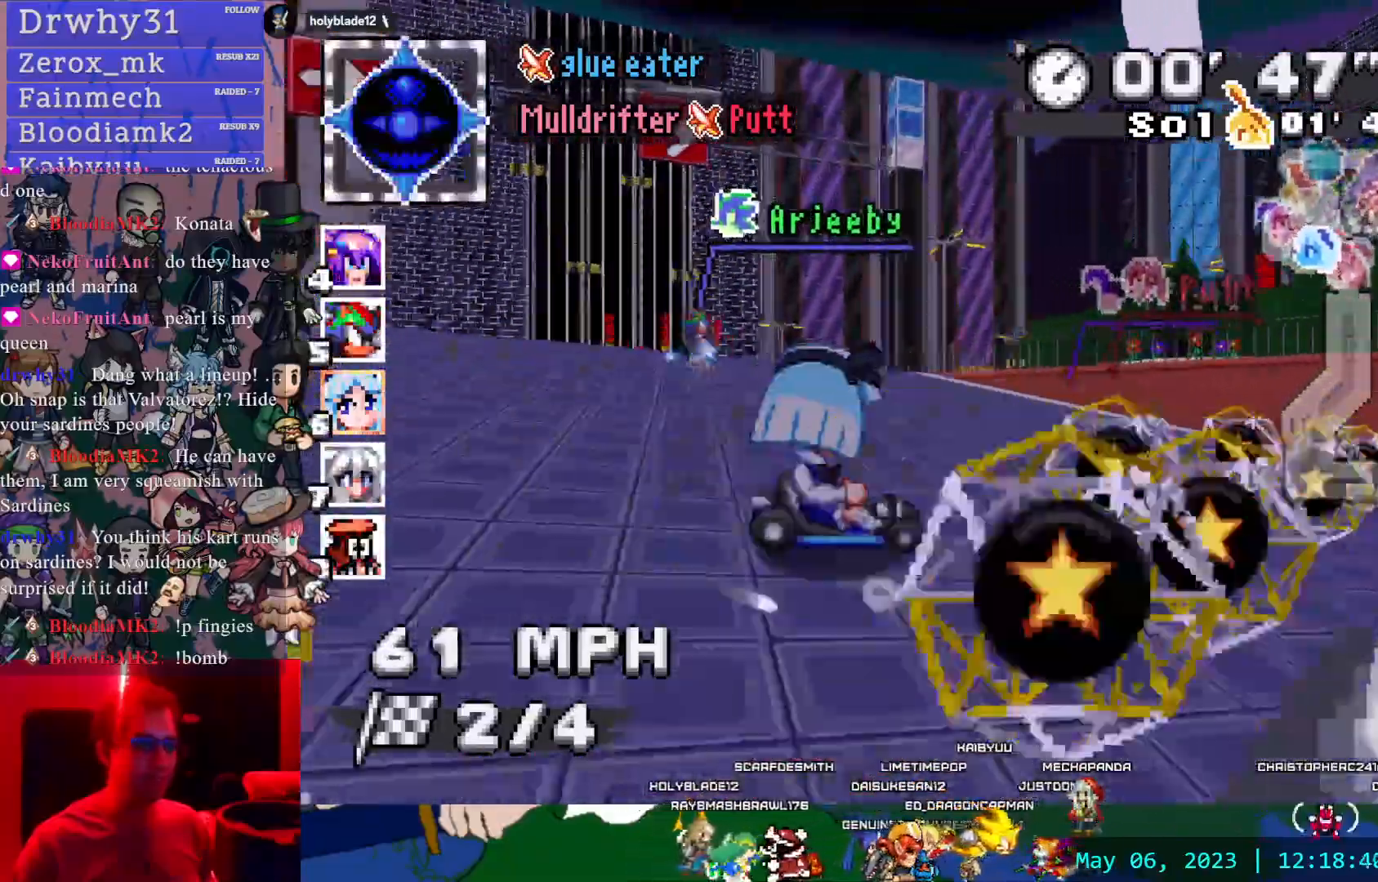
{"buttons": ["CROSS", "R1"], "left_stick": "center", "right_stick": "center", "events": [[83, "left_stick", "down-right"], [350, "left_stick", "center"]]}
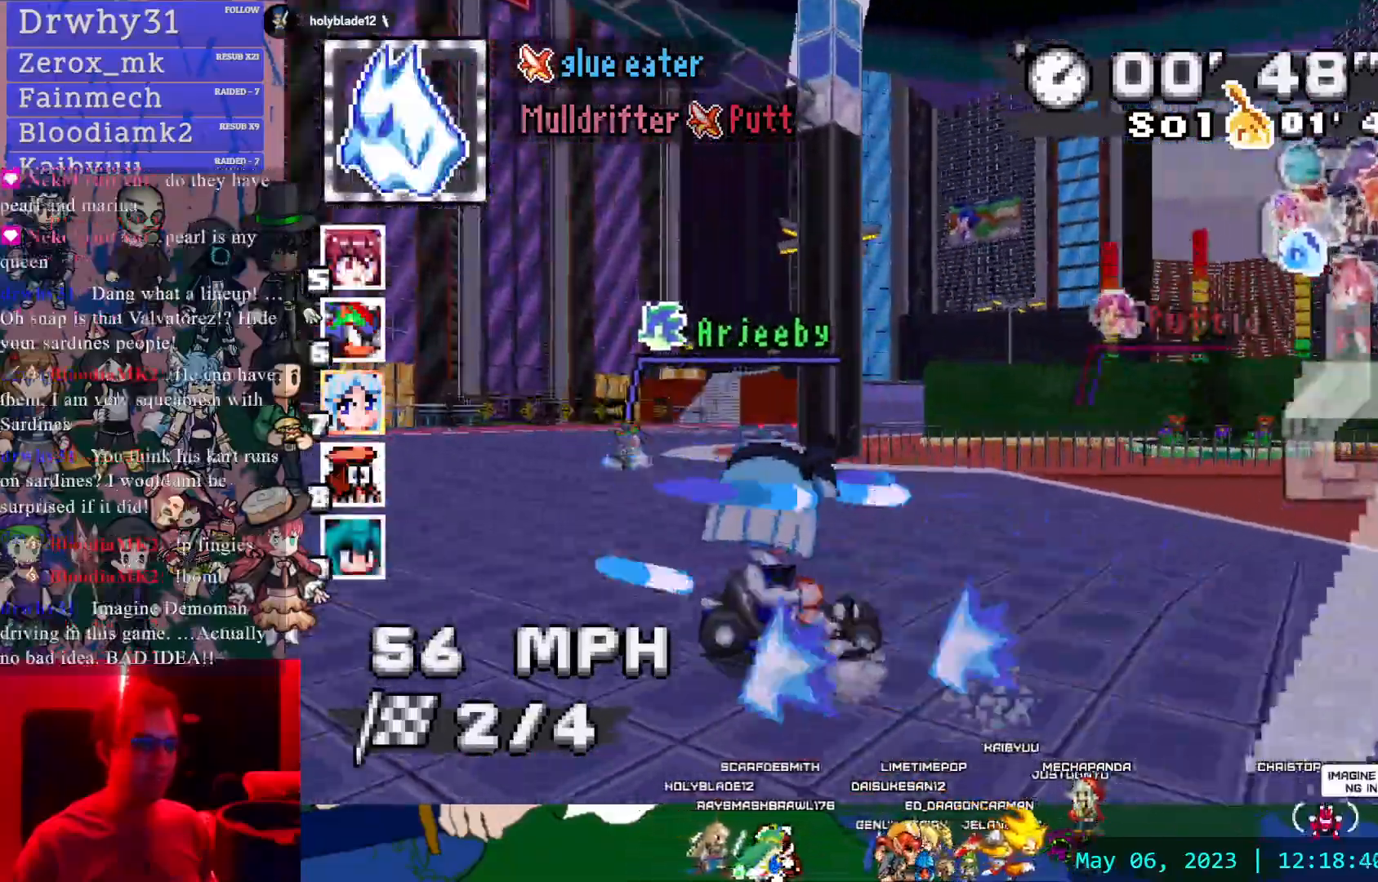
{"buttons": ["CROSS", "R1"], "left_stick": "down-right", "right_stick": "center", "events": [[17, "DPAD_DOWN", "down"], [83, "DPAD_DOWN", "up"], [183, "left_stick", "down-right"]]}
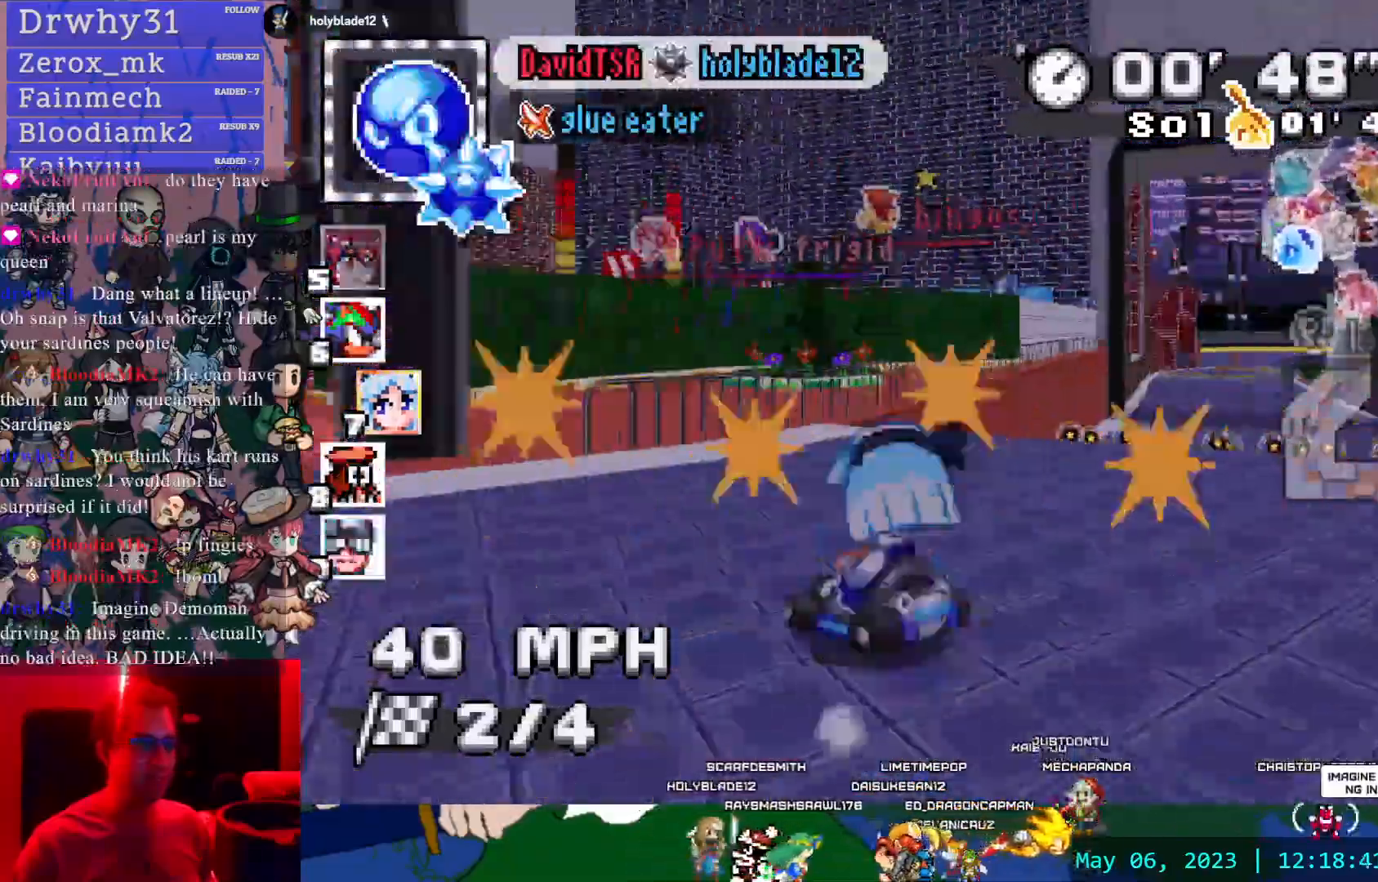
{"buttons": ["CROSS", "CIRCLE"], "left_stick": "left", "right_stick": "center", "events": [[150, "left_stick", "center"], [250, "left_stick", "left"], [333, "R1", "up"], [383, "CIRCLE", "down"]]}
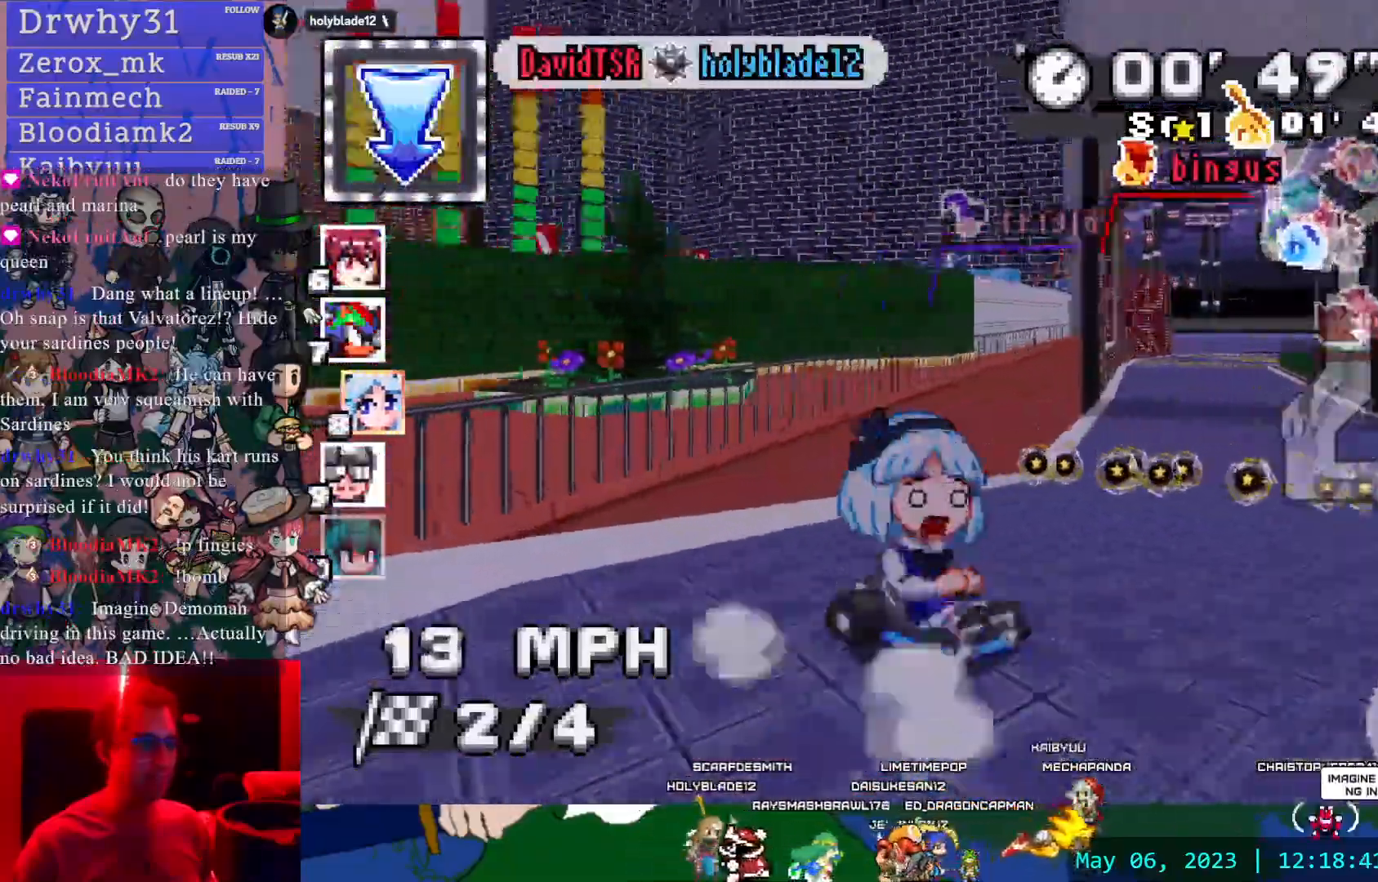
{"buttons": ["CROSS"], "left_stick": "left", "right_stick": "center", "events": [[500, "CIRCLE", "up"]]}
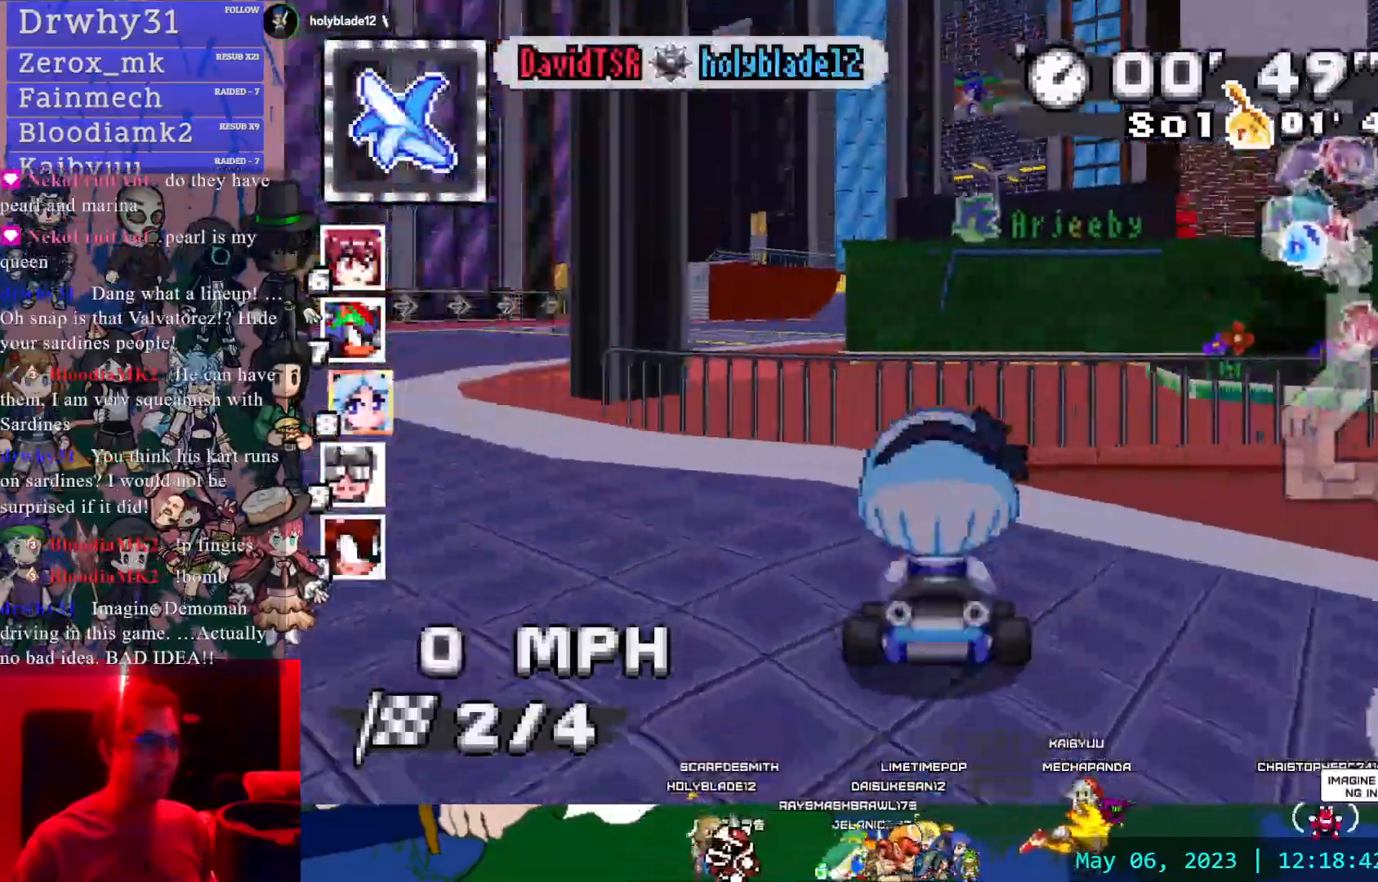
{"buttons": ["CROSS"], "left_stick": "left", "right_stick": "center"}
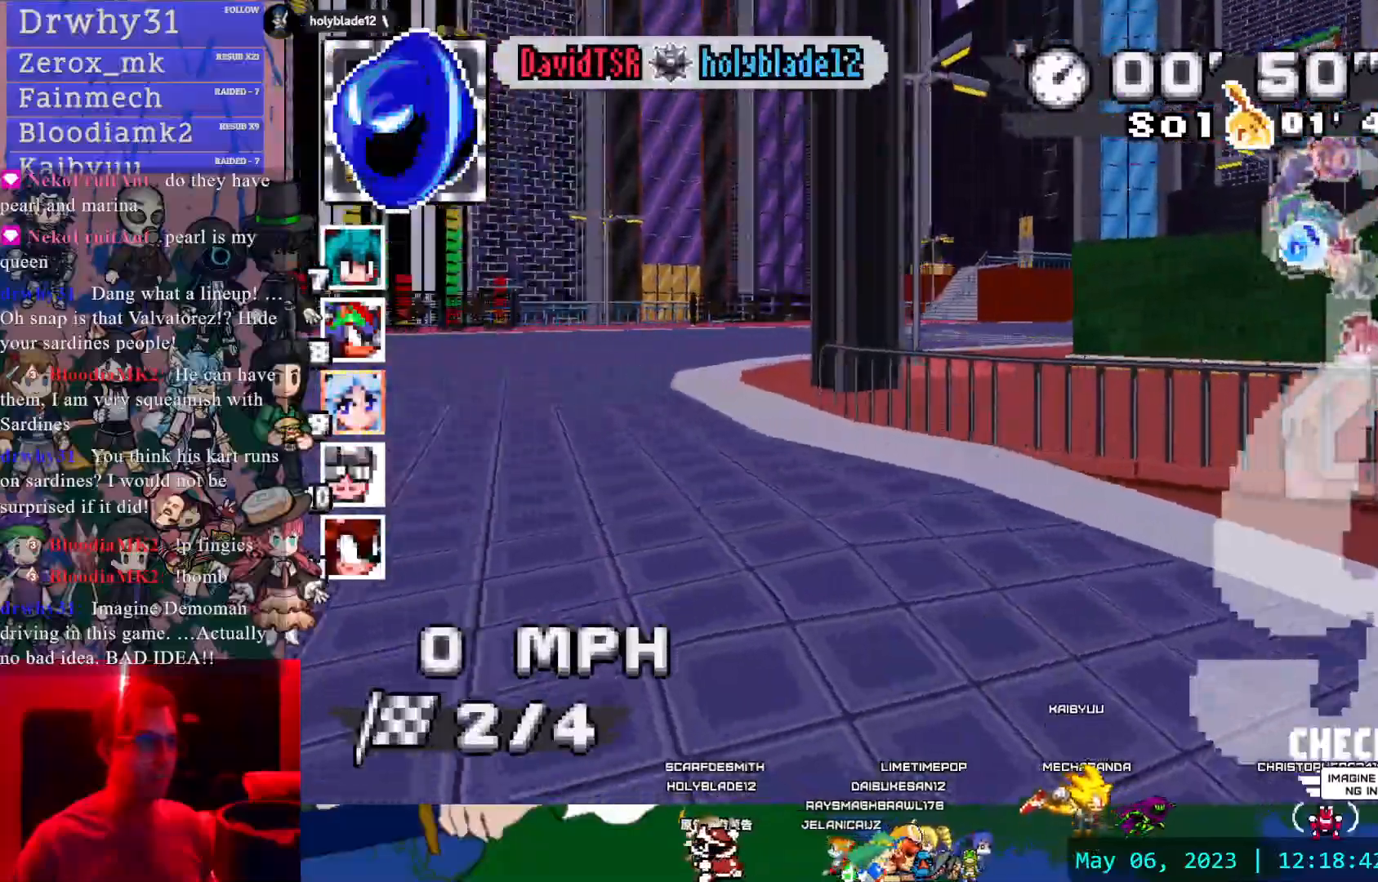
{"buttons": ["CROSS"], "left_stick": "center", "right_stick": "center", "events": [[200, "left_stick", "center"]]}
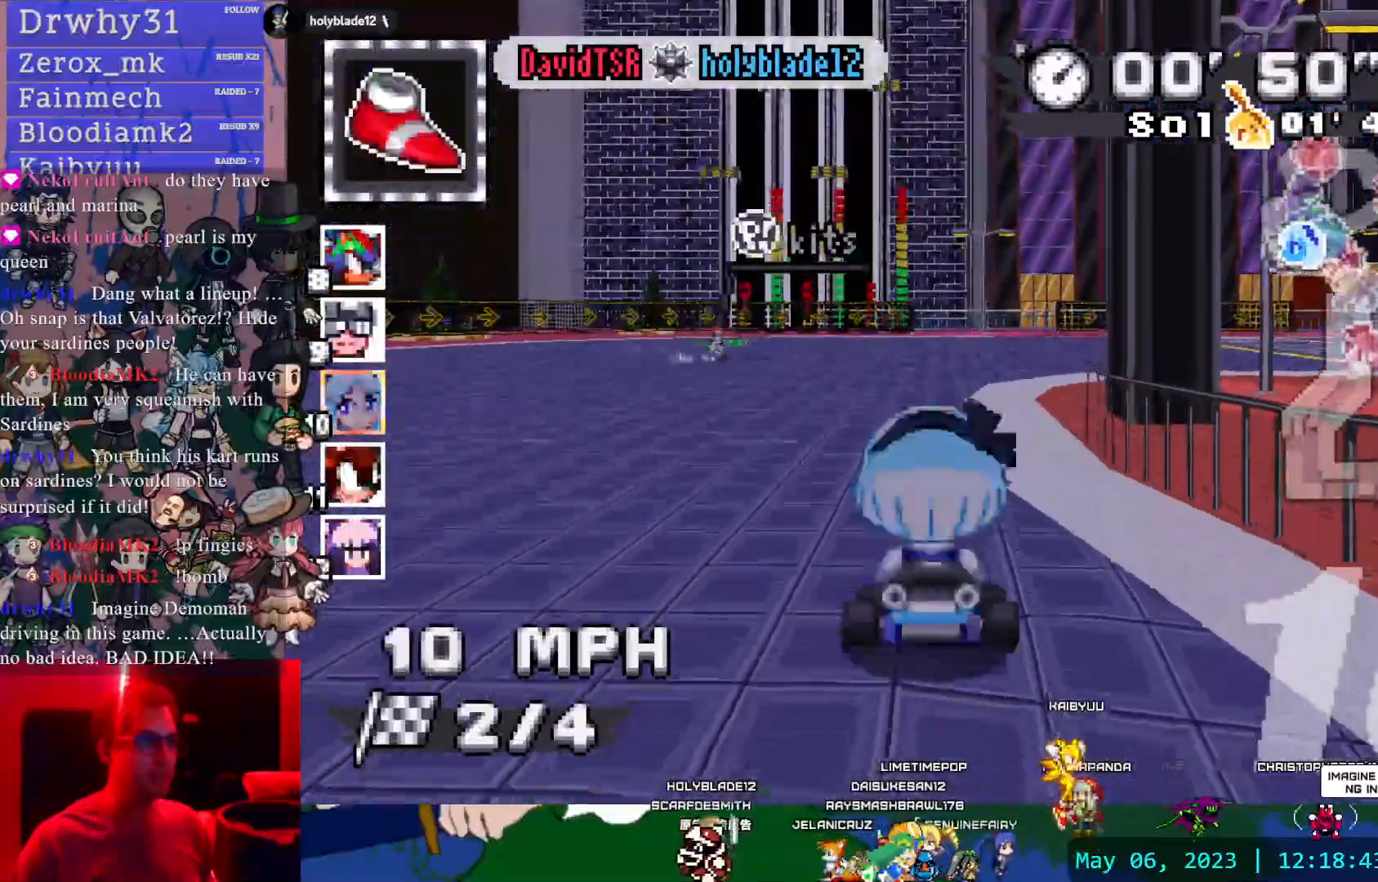
{"buttons": ["CROSS"], "left_stick": "right", "right_stick": "center", "events": [[83, "left_stick", "right"]]}
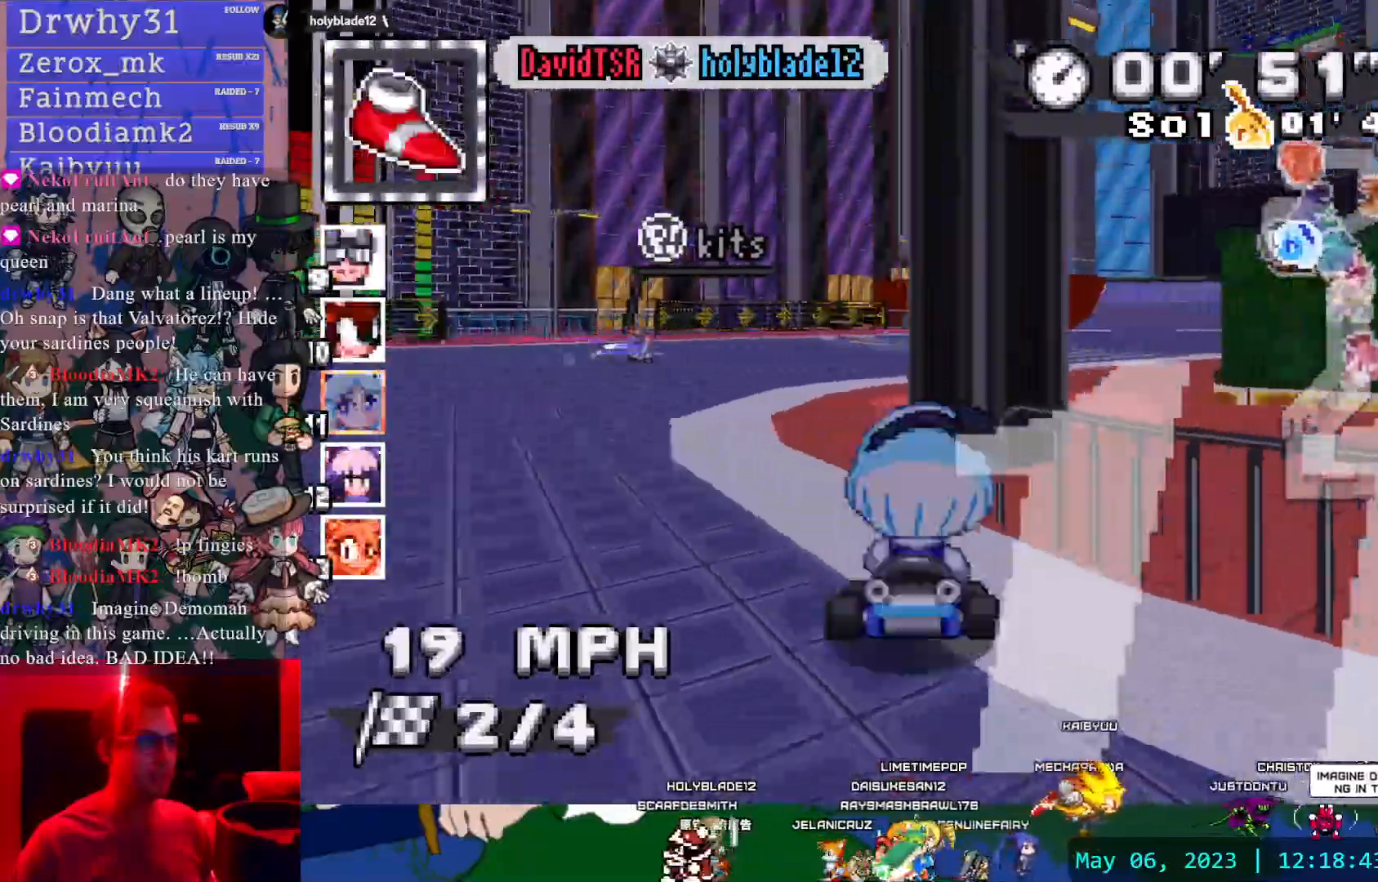
{"buttons": ["CROSS"], "left_stick": "right", "right_stick": "center", "events": [[33, "left_stick", "center"], [367, "left_stick", "right"]]}
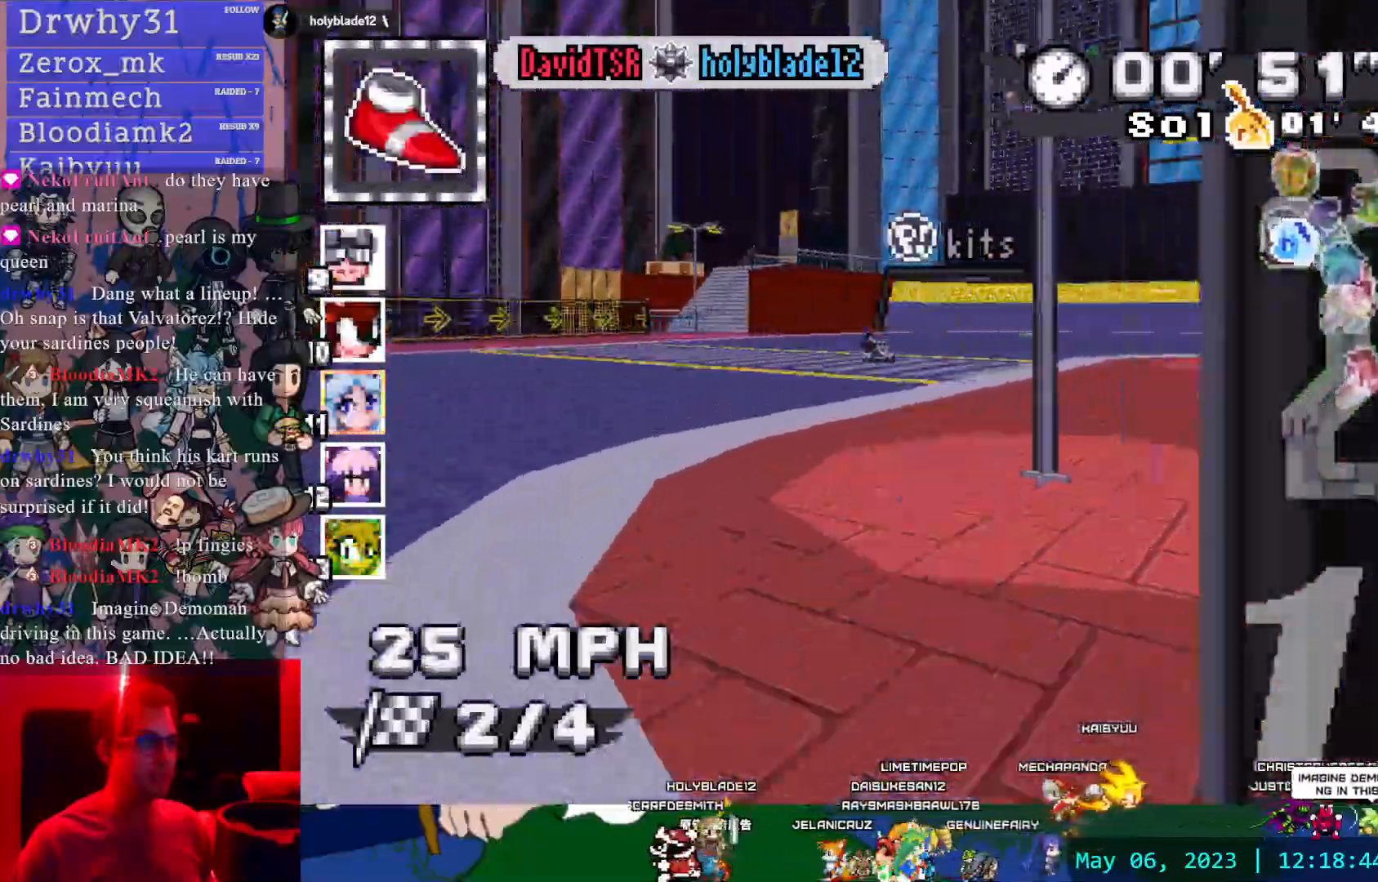
{"buttons": ["CROSS", "TRIANGLE"], "left_stick": "center", "right_stick": "center", "events": [[450, "left_stick", "center"], [483, "TRIANGLE", "down"]]}
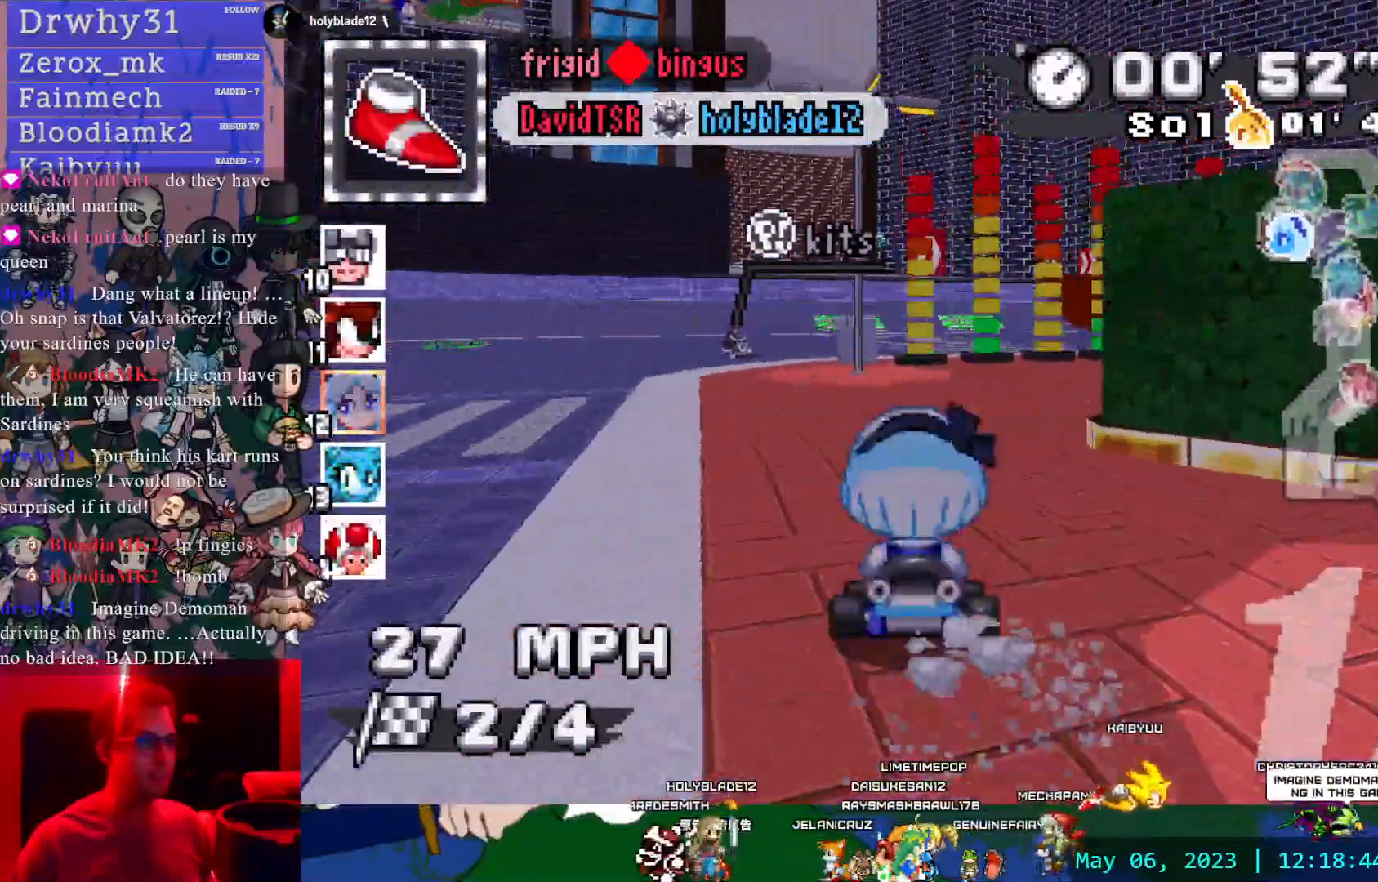
{"buttons": ["CROSS", "L1", "R1"], "left_stick": "right", "right_stick": "center", "events": [[100, "left_stick", "right"], [250, "TRIANGLE", "up"], [417, "L1", "down"], [417, "R1", "down"]]}
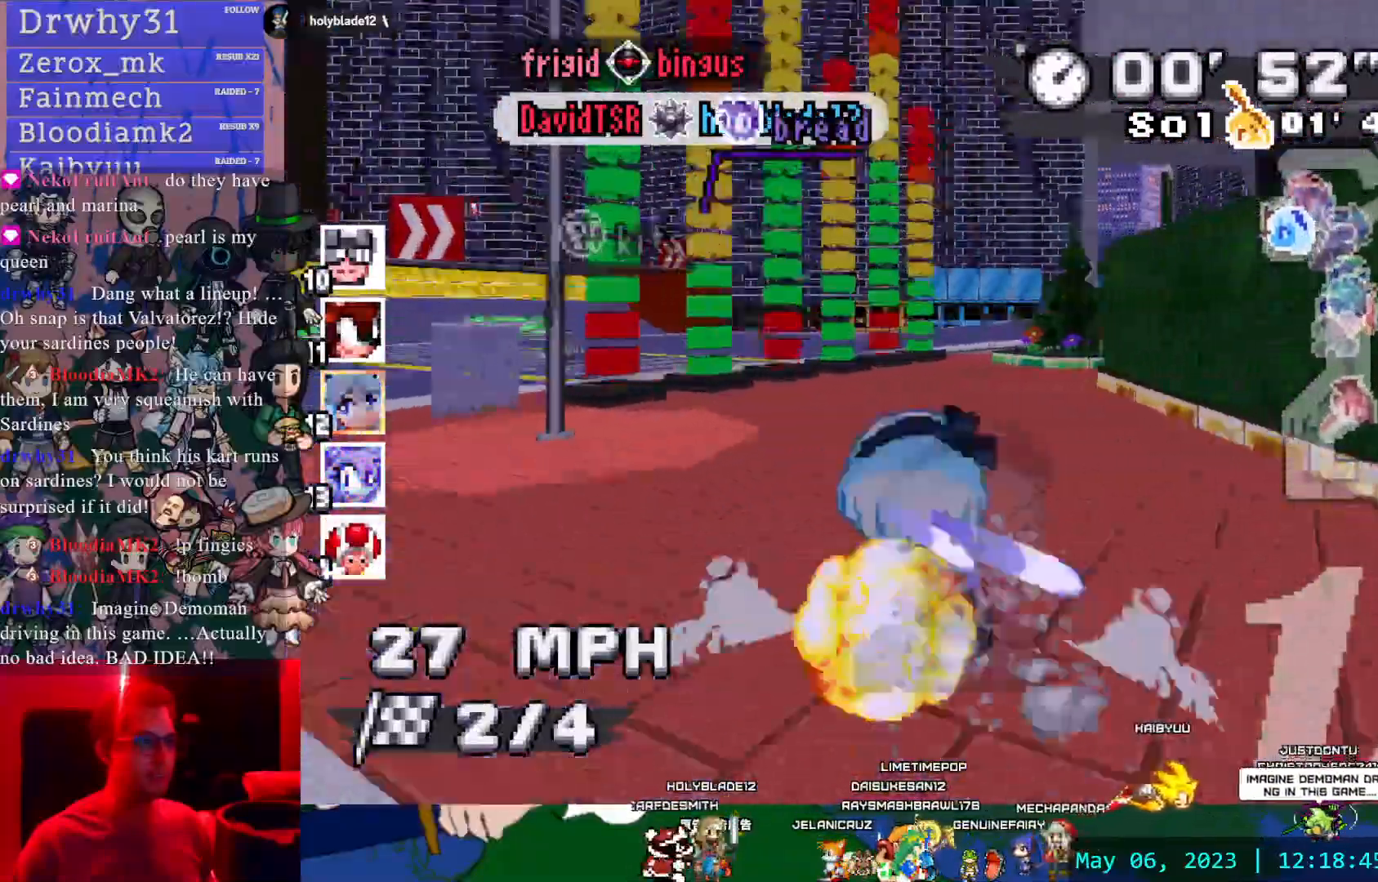
{"buttons": ["CROSS"], "left_stick": "right", "right_stick": "center"}
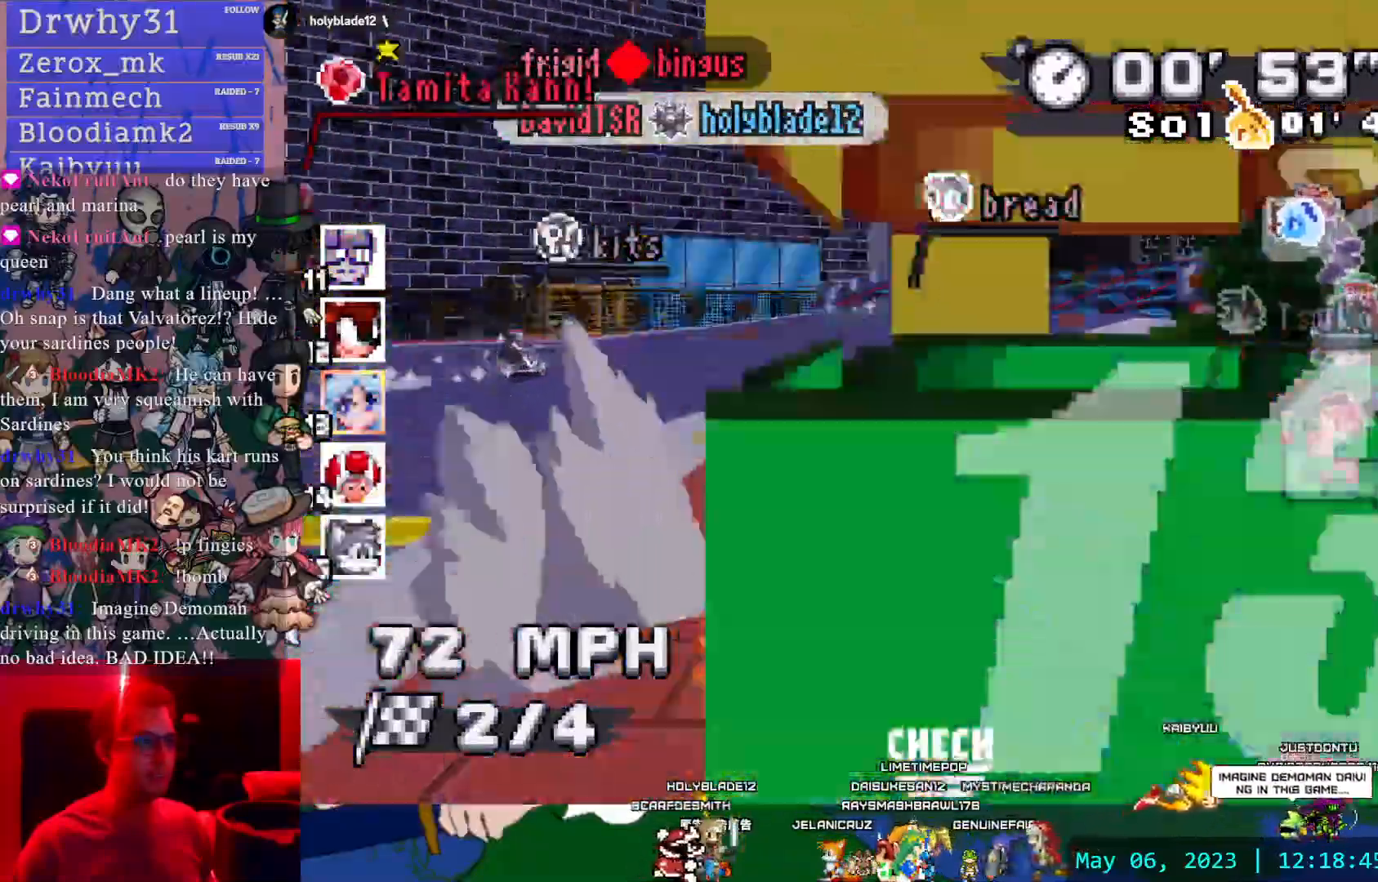
{"buttons": ["CROSS"], "left_stick": "right", "right_stick": "center", "events": [[117, "left_stick", "center"], [200, "left_stick", "right"]]}
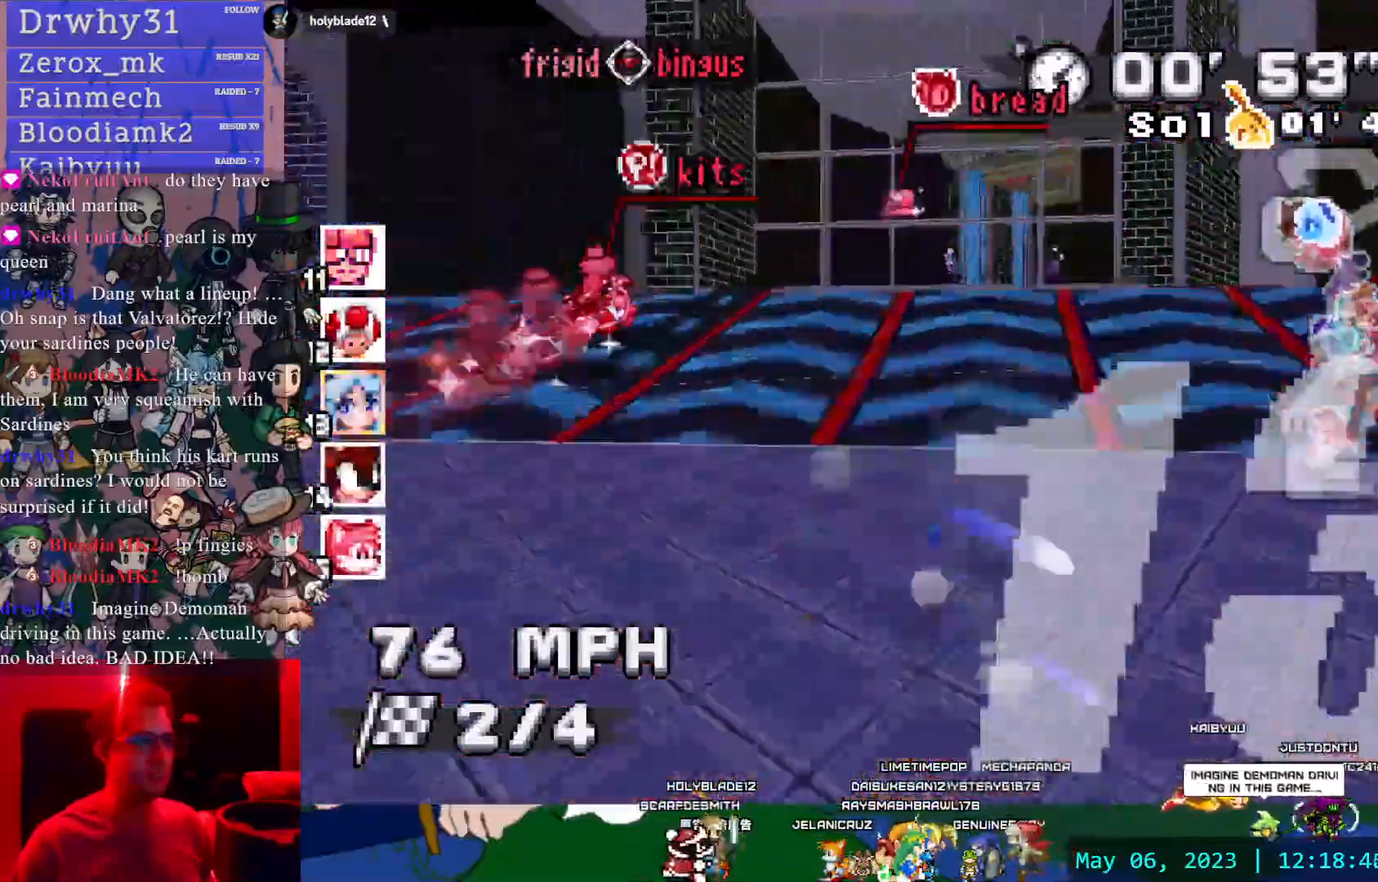
{"buttons": ["CROSS"], "left_stick": "center", "right_stick": "center", "events": [[67, "left_stick", "center"], [133, "left_stick", "left"], [283, "left_stick", "center"]]}
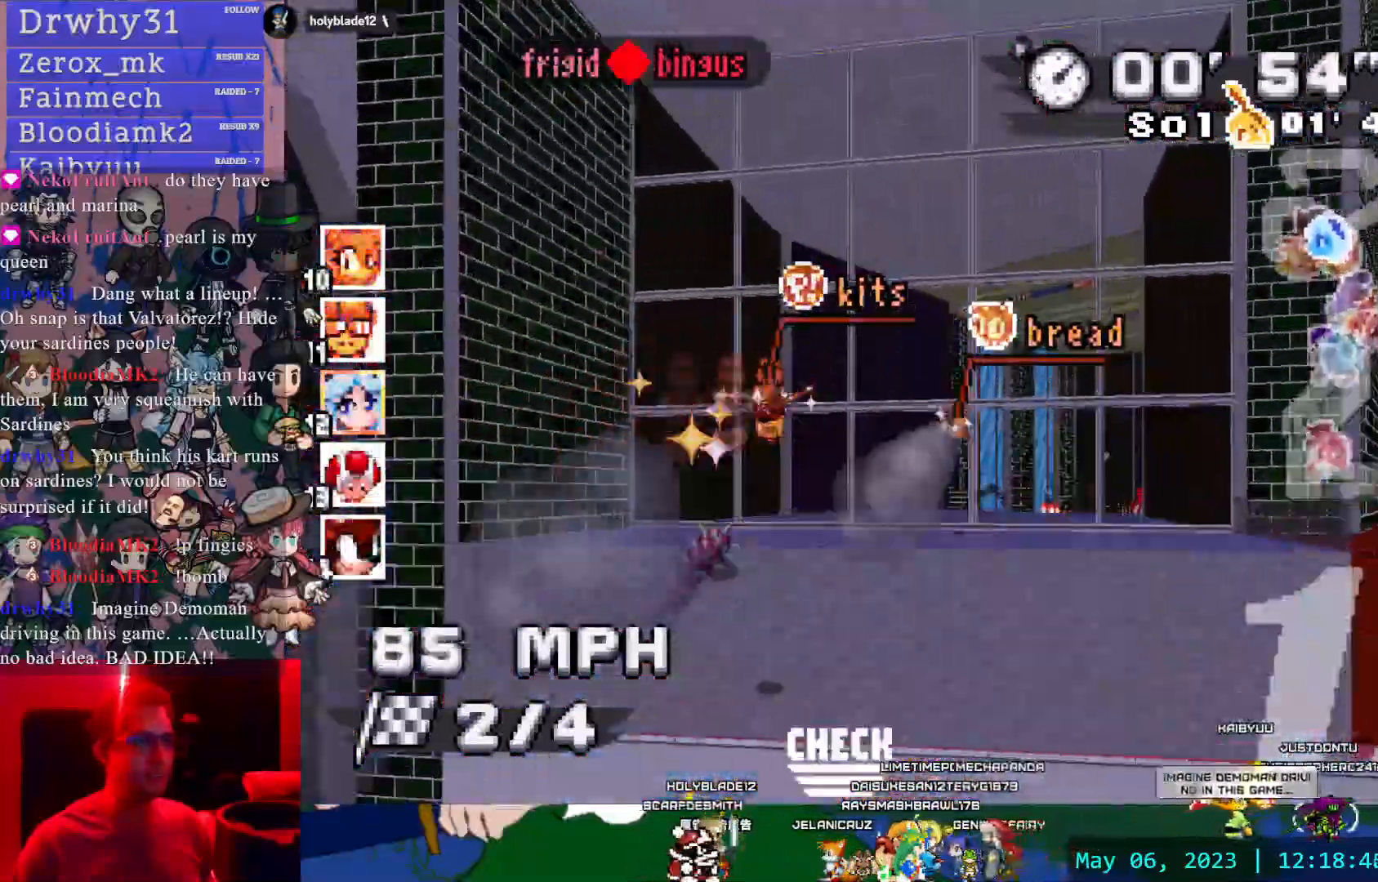
{"buttons": ["CROSS"], "left_stick": "right", "right_stick": "center", "events": [[67, "left_stick", "down-right"], [250, "left_stick", "center"], [500, "left_stick", "right"]]}
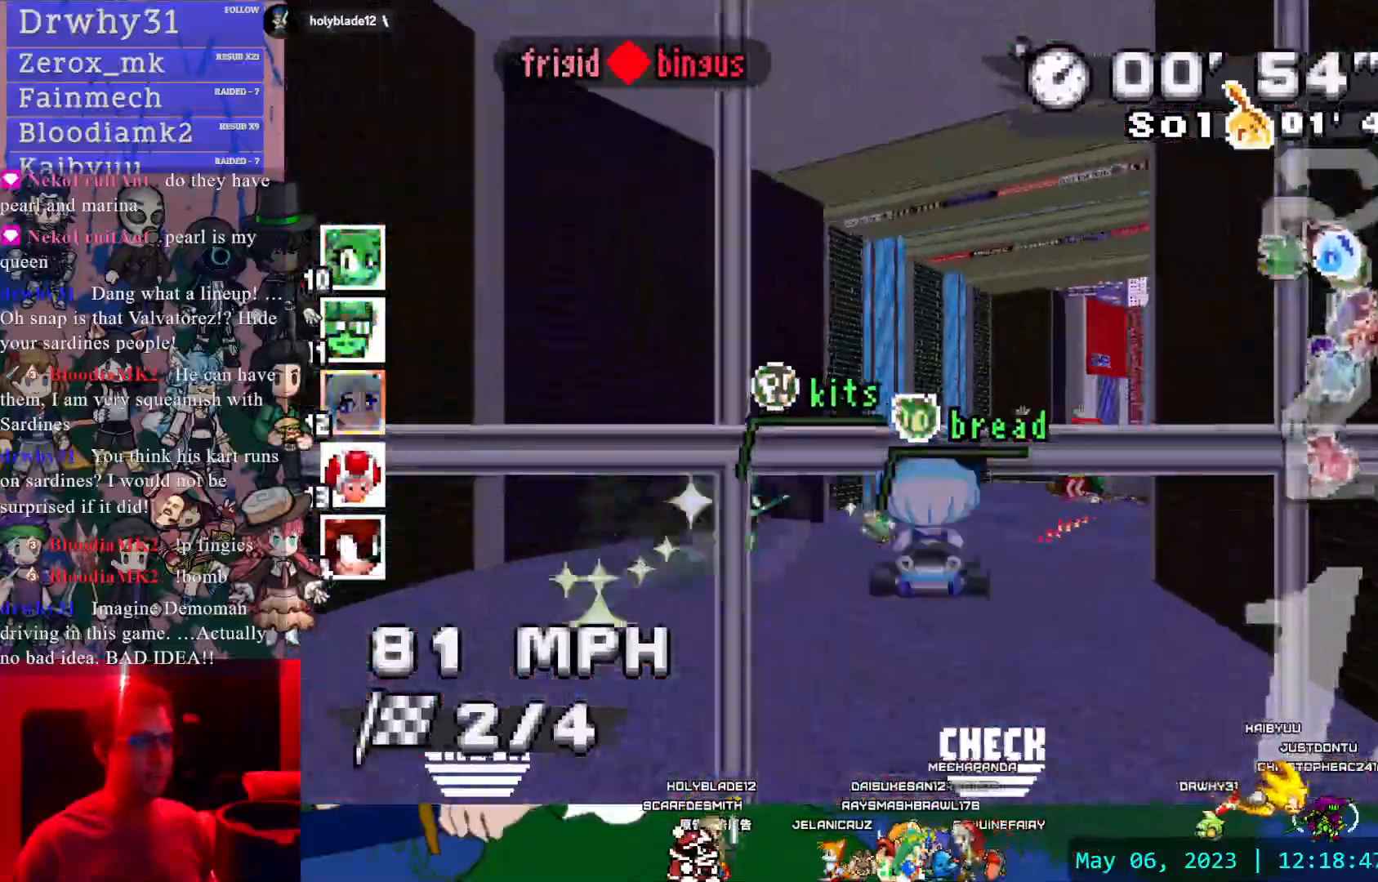
{"buttons": ["CROSS"], "left_stick": "center", "right_stick": "center", "events": [[250, "left_stick", "center"]]}
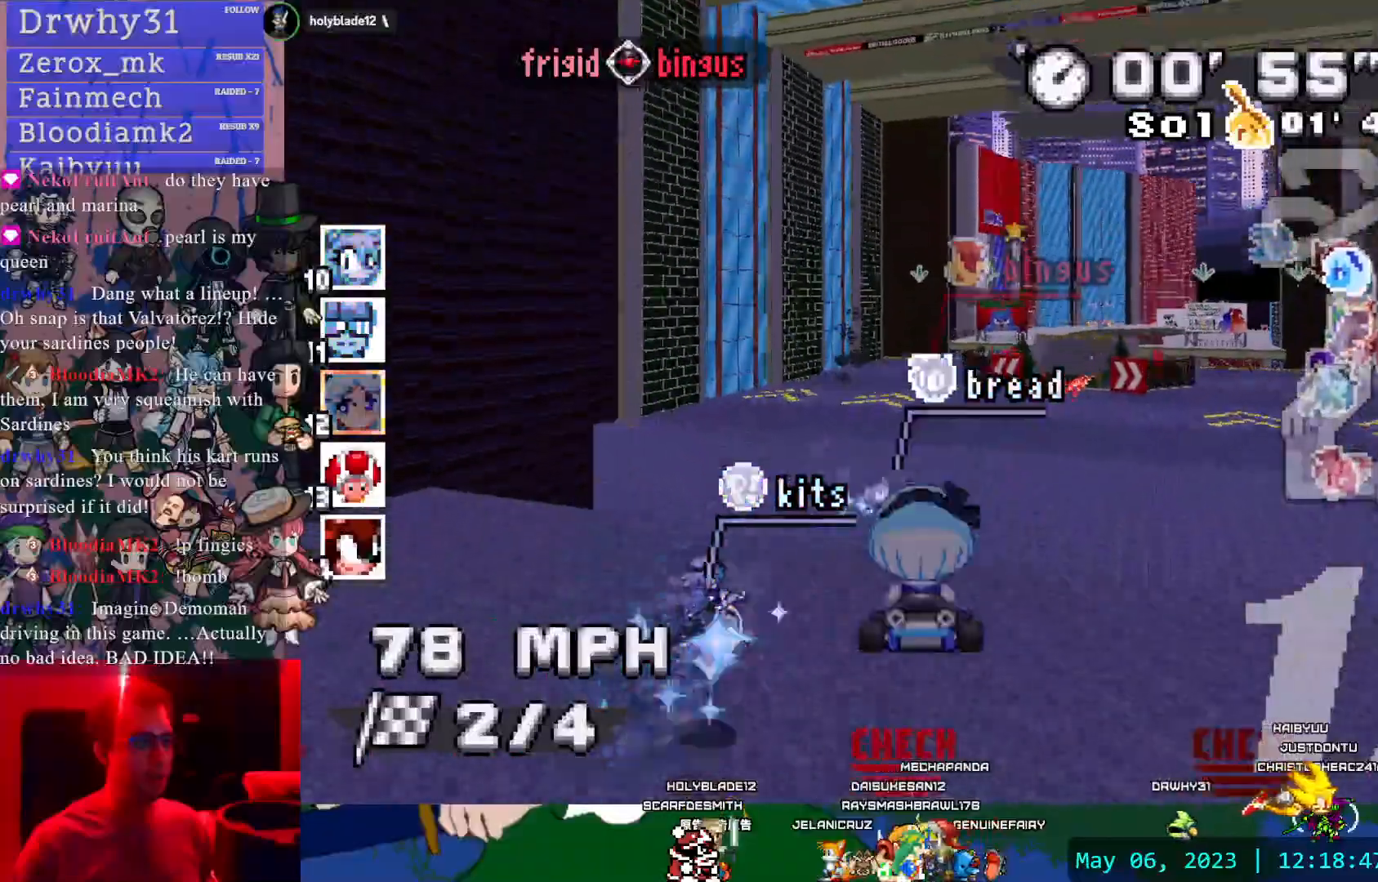
{"buttons": ["CROSS", "R1"], "left_stick": "down-right", "right_stick": "center", "events": [[383, "R1", "down"], [383, "left_stick", "down-right"]]}